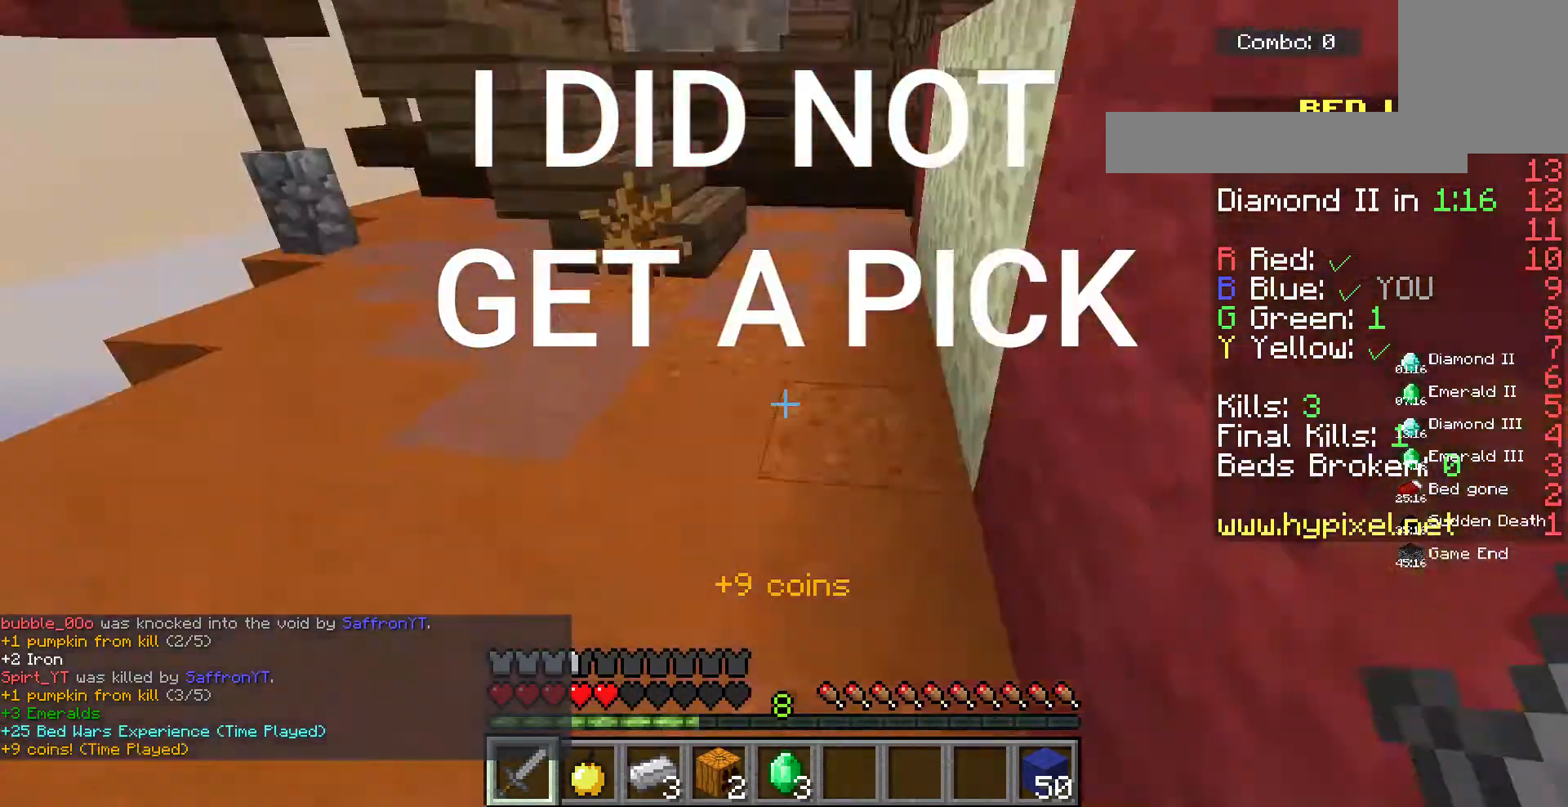
Gameplay with keyboard and mouse; each line is a JSON object with the keys and mouse buttons held at the frame after it. "events" lists presses ("down") and releases ("up") of "a", "d", "s", "space", "w", "mouse_left" and "mouse_right" between this image and that frame as [ms after this image, input, new state], when the widget could be followed in between. "mouse_left", "mouse_right" = the "left", "right" buttons of the "mouse" list. No other keys are recorded. Fast repeated clicks can show as one long hold. Mouse movement is not recorded.
{"keys": [], "mouse": [], "events": []}
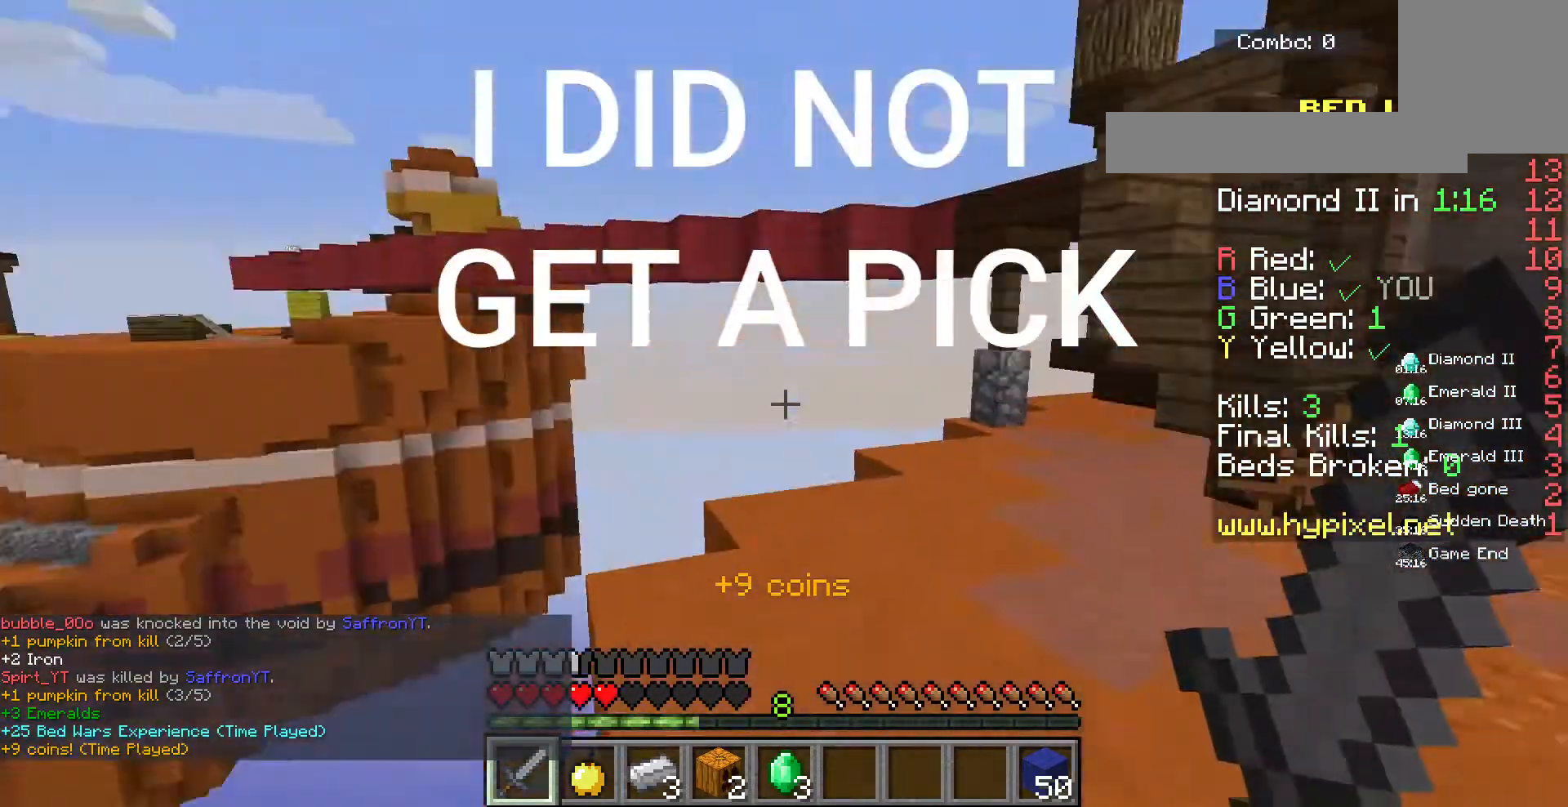
{"keys": ["w"], "mouse": [], "events": [[167, "w", "down"]]}
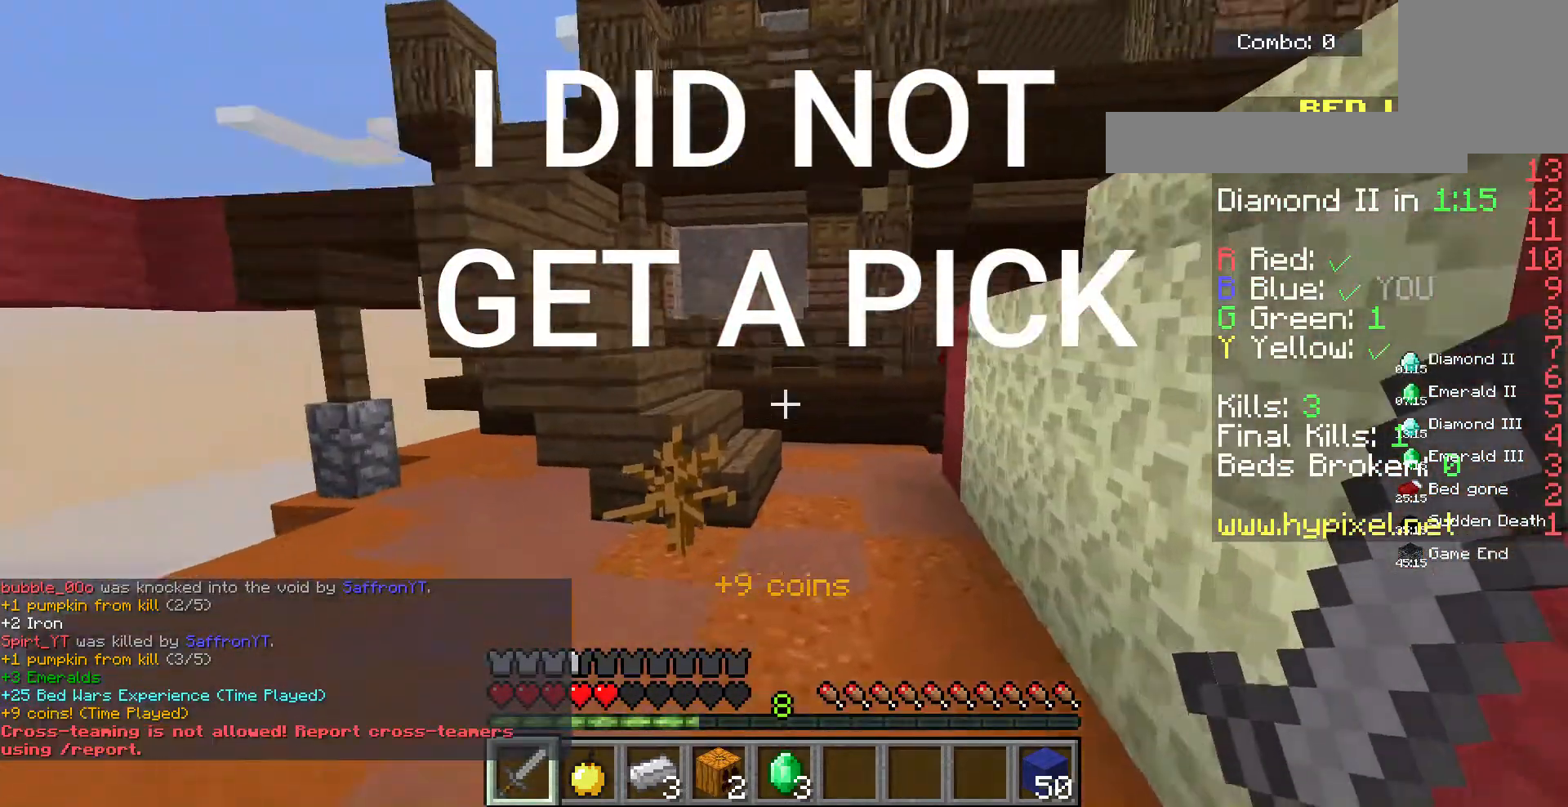
{"keys": ["w"], "mouse": [], "events": []}
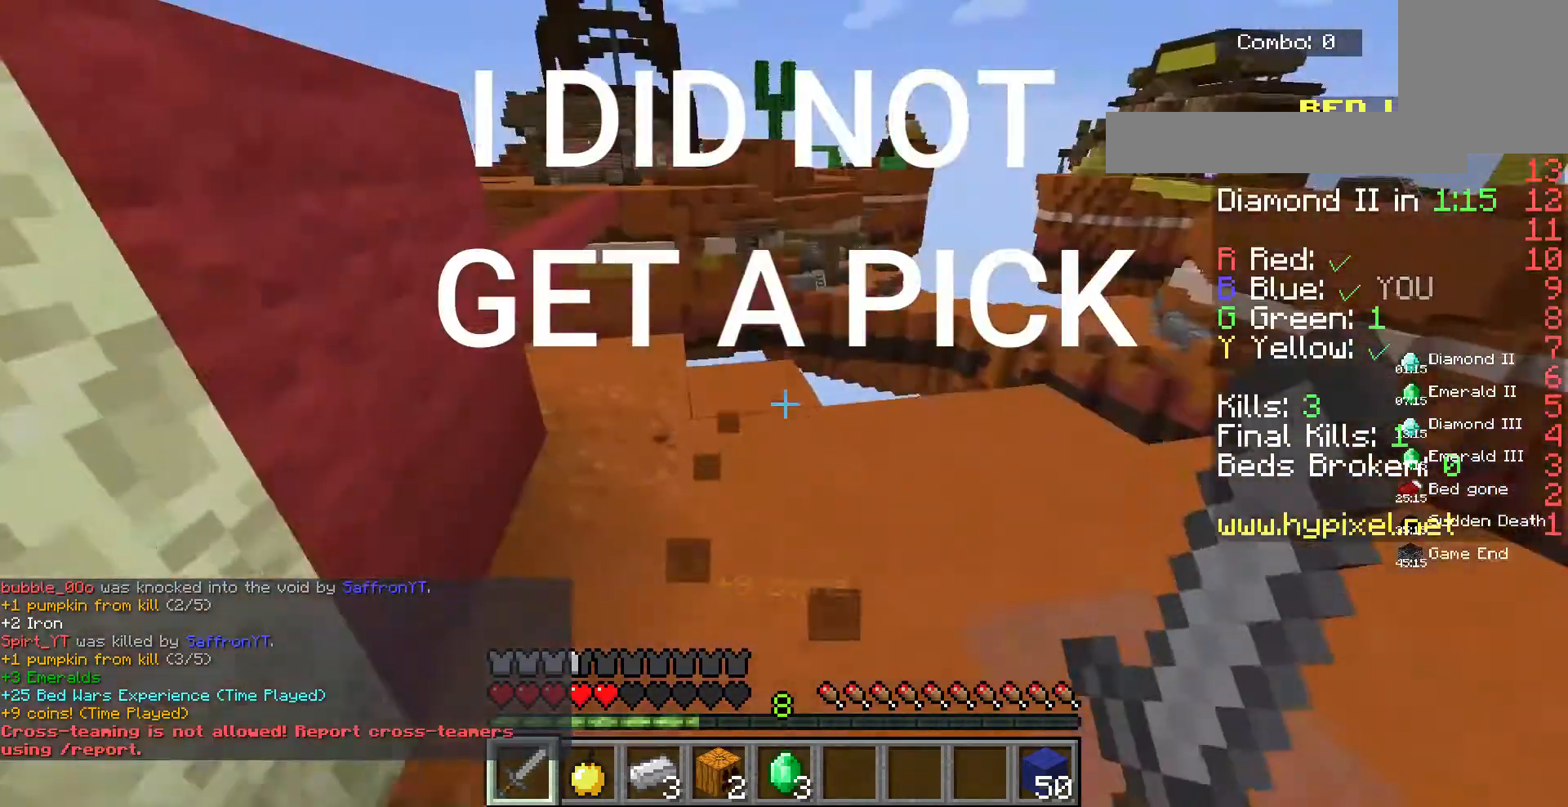
{"keys": ["w"], "mouse": [], "events": [[33, "d", "down"], [333, "d", "up"]]}
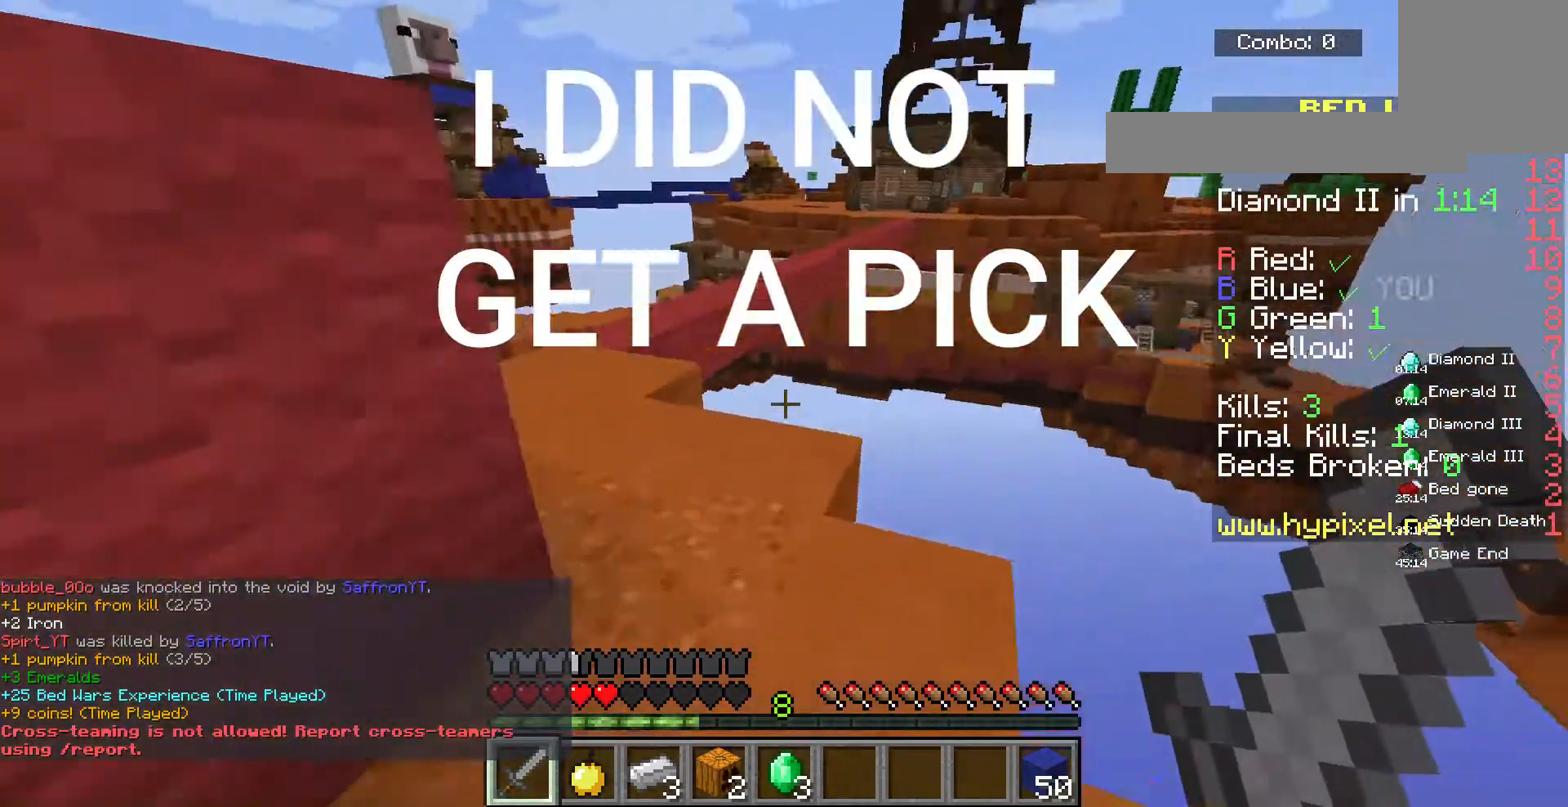
{"keys": ["w"], "mouse": [], "events": []}
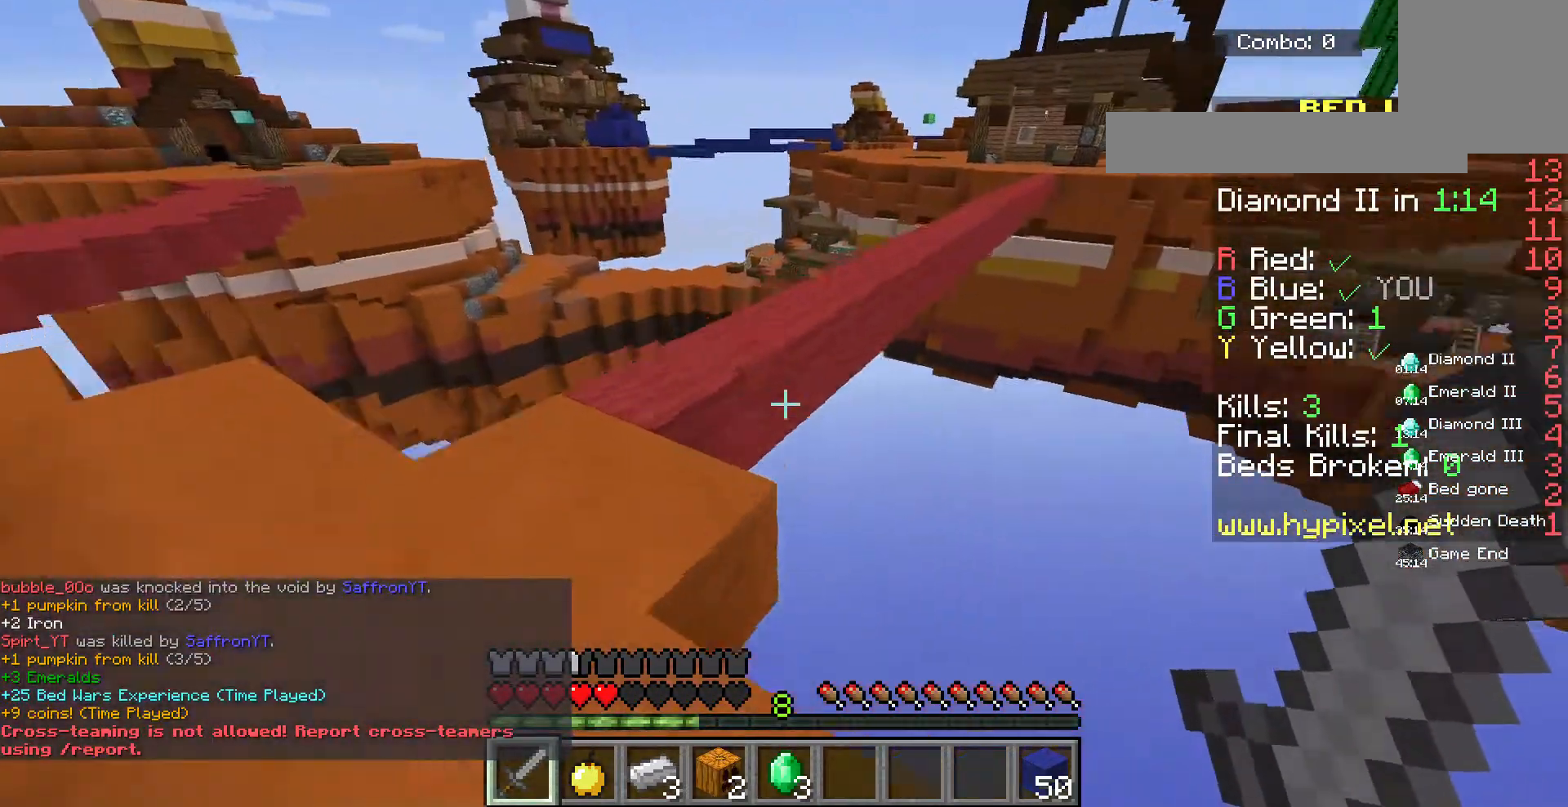
{"keys": ["w"], "mouse": [], "events": [[33, "space", "down"], [200, "space", "up"]]}
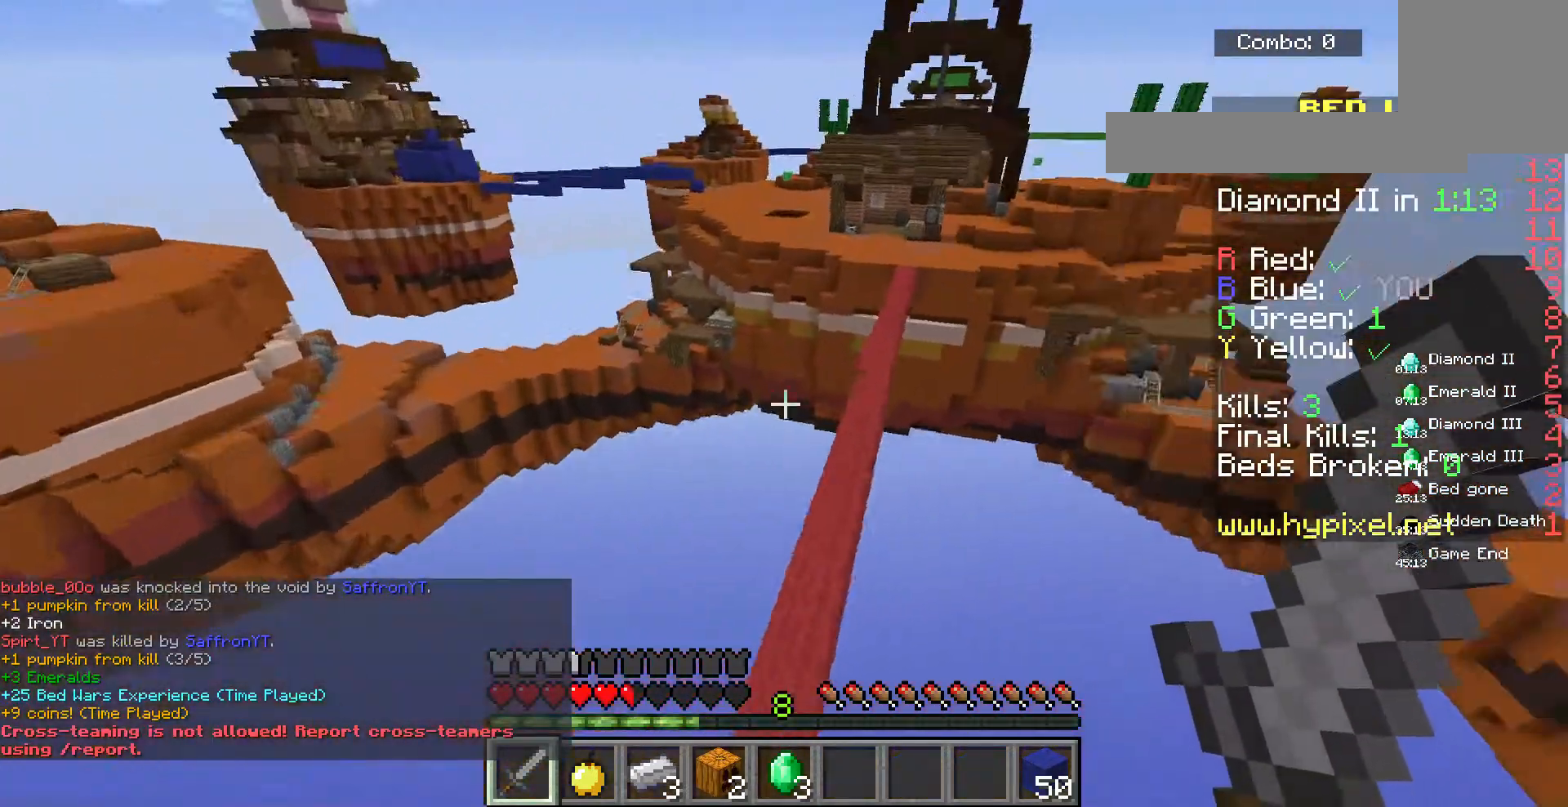
{"keys": ["w"], "mouse": [], "events": []}
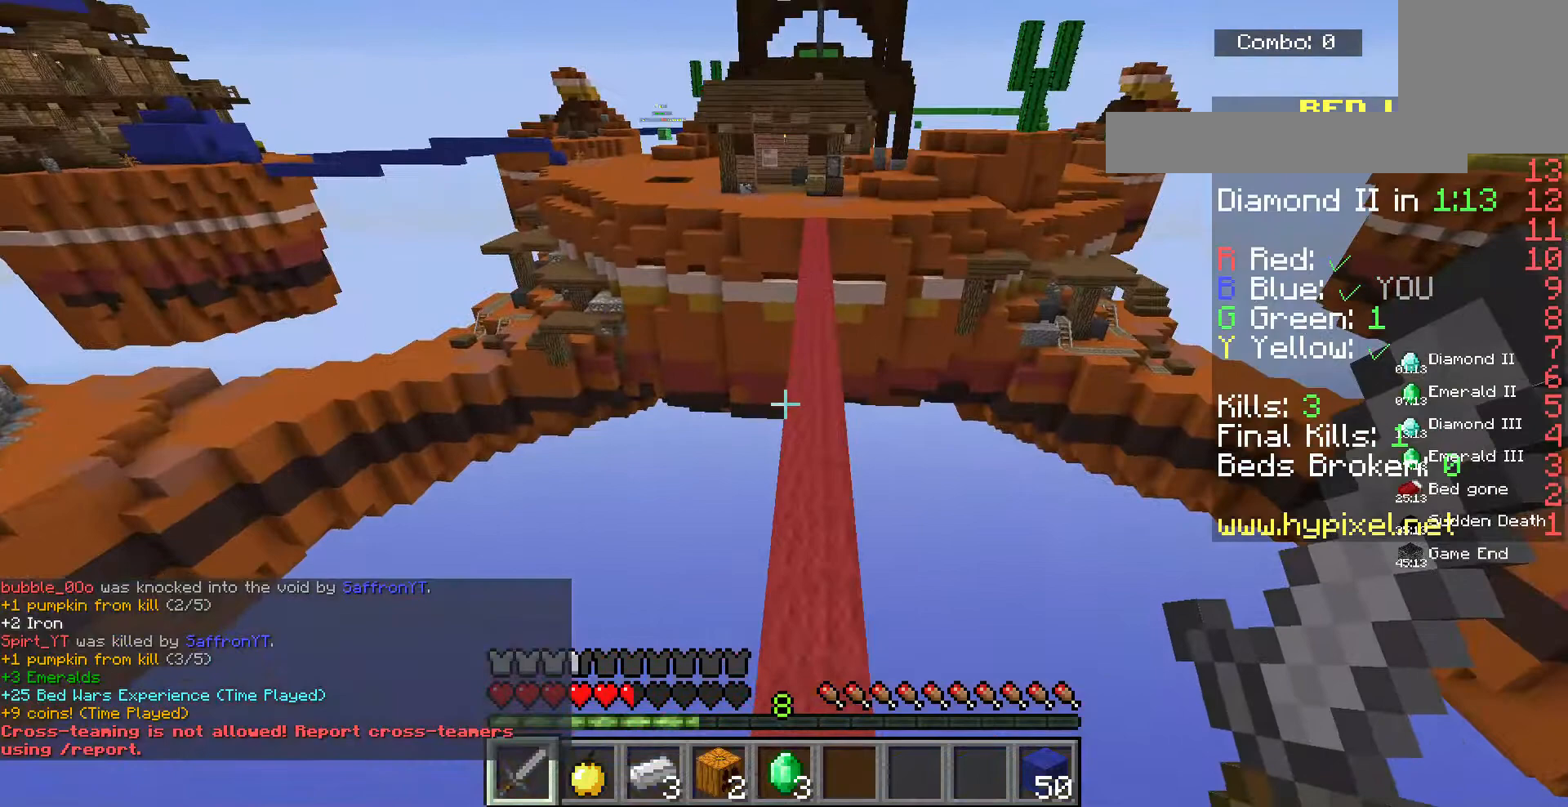
{"keys": ["space", "w"], "mouse": [], "events": [[300, "space", "down"]]}
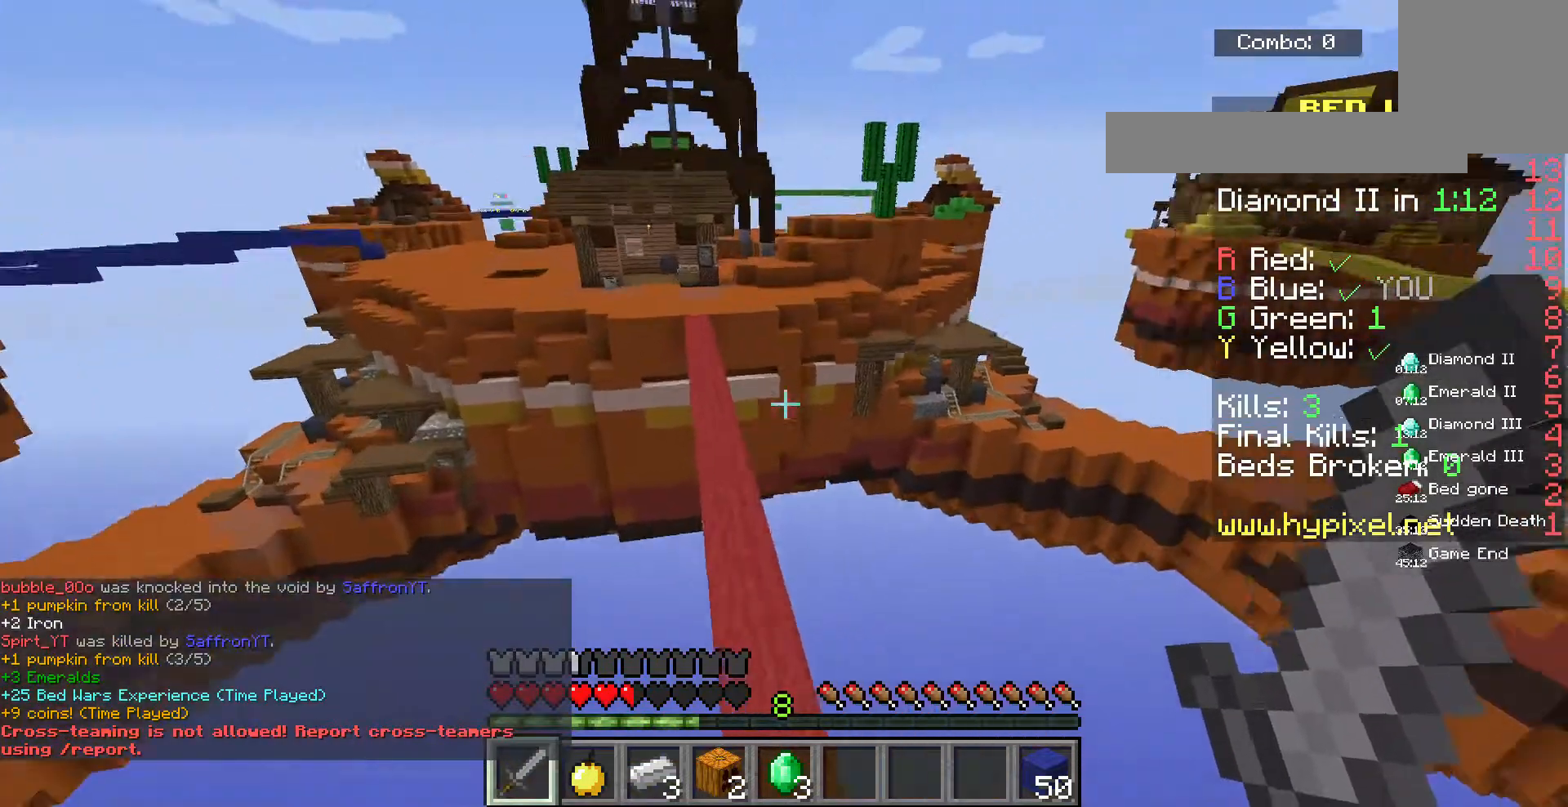
{"keys": ["space", "w"], "mouse": [], "events": []}
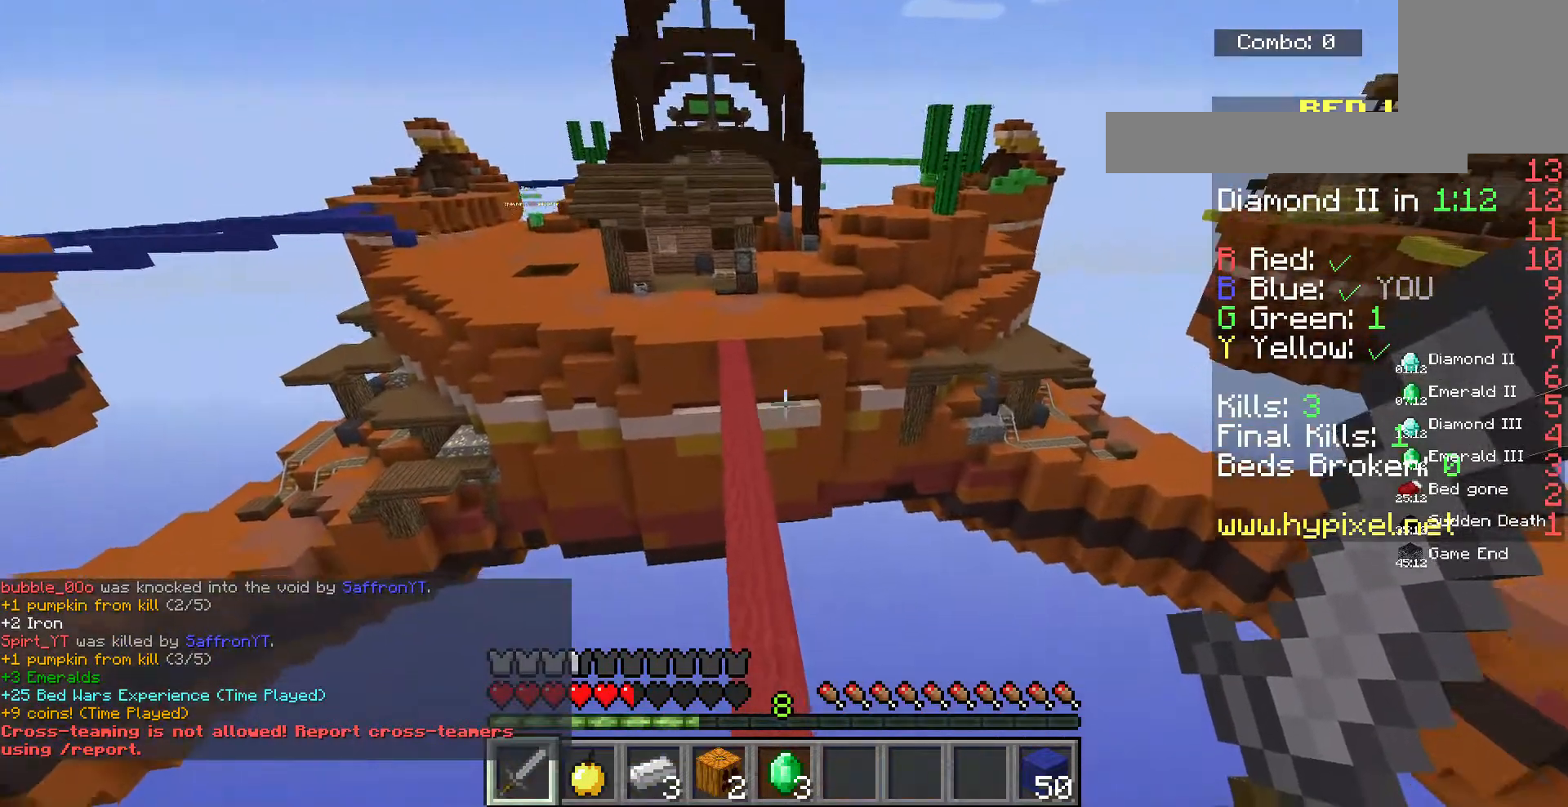
{"keys": ["space", "w"], "mouse": [], "events": []}
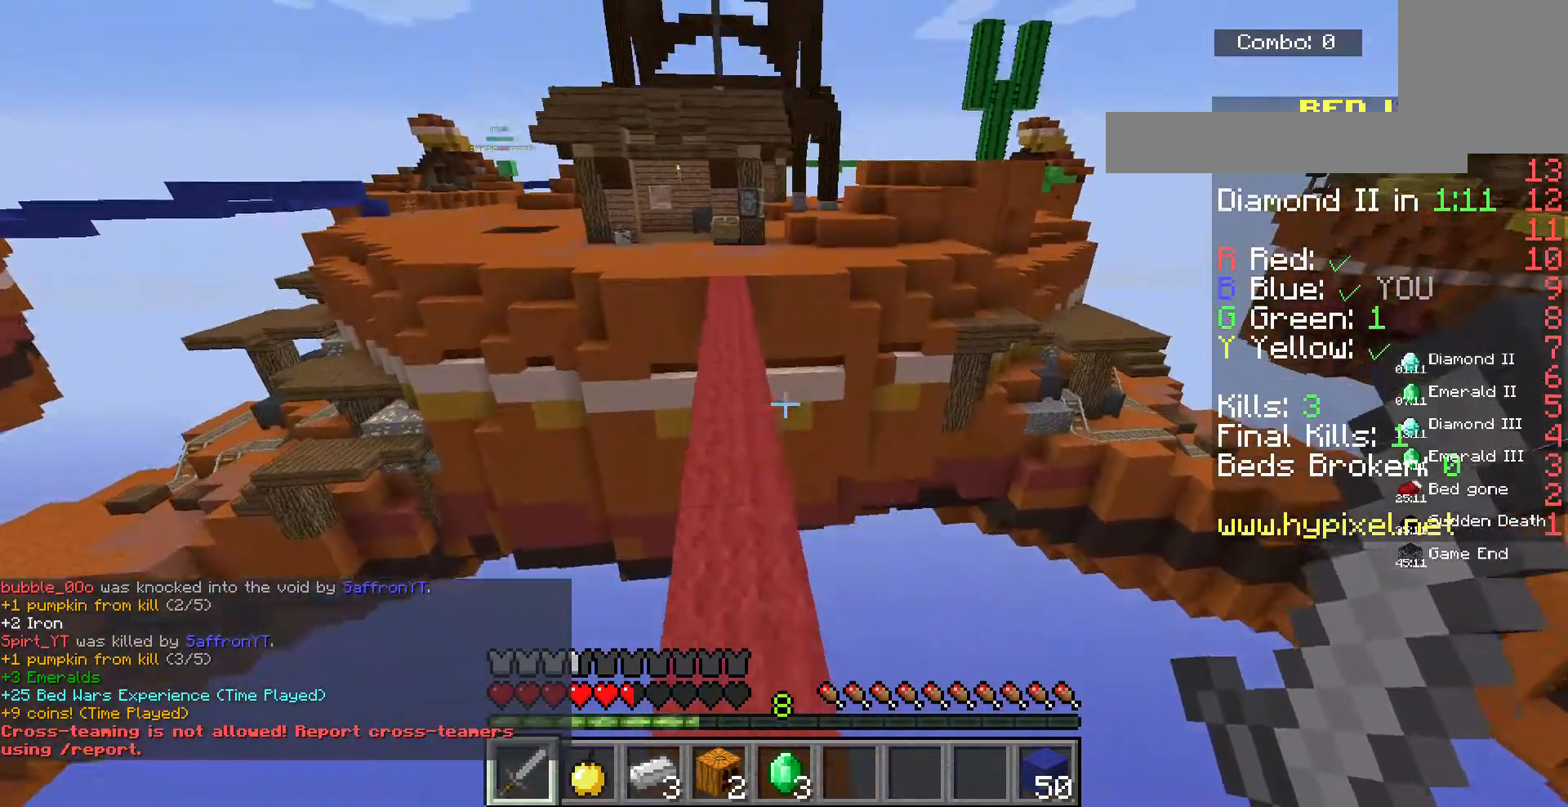
{"keys": ["w"], "mouse": [], "events": [[367, "space", "up"]]}
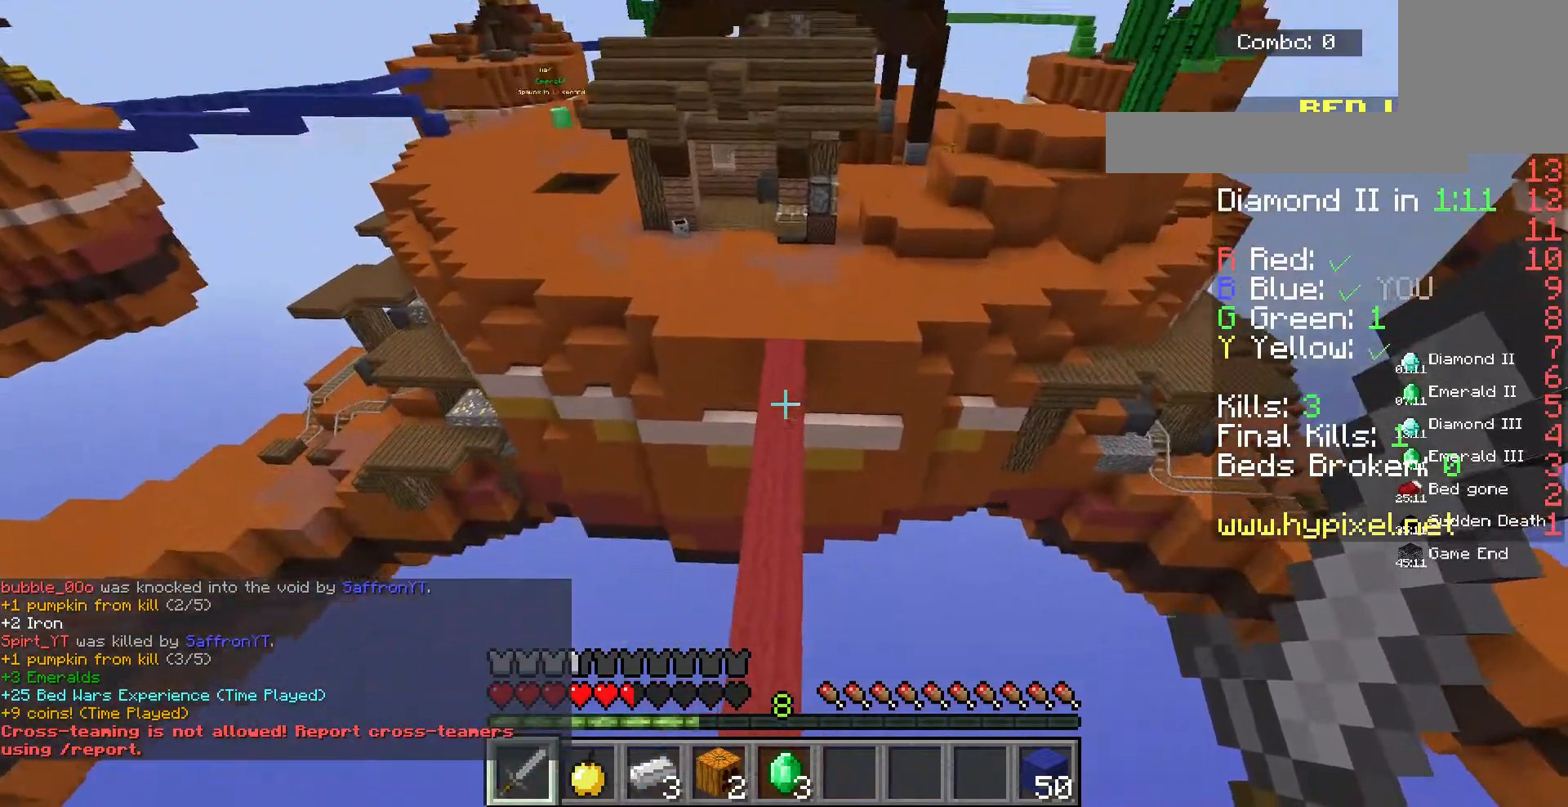
{"keys": ["w"], "mouse": [], "events": []}
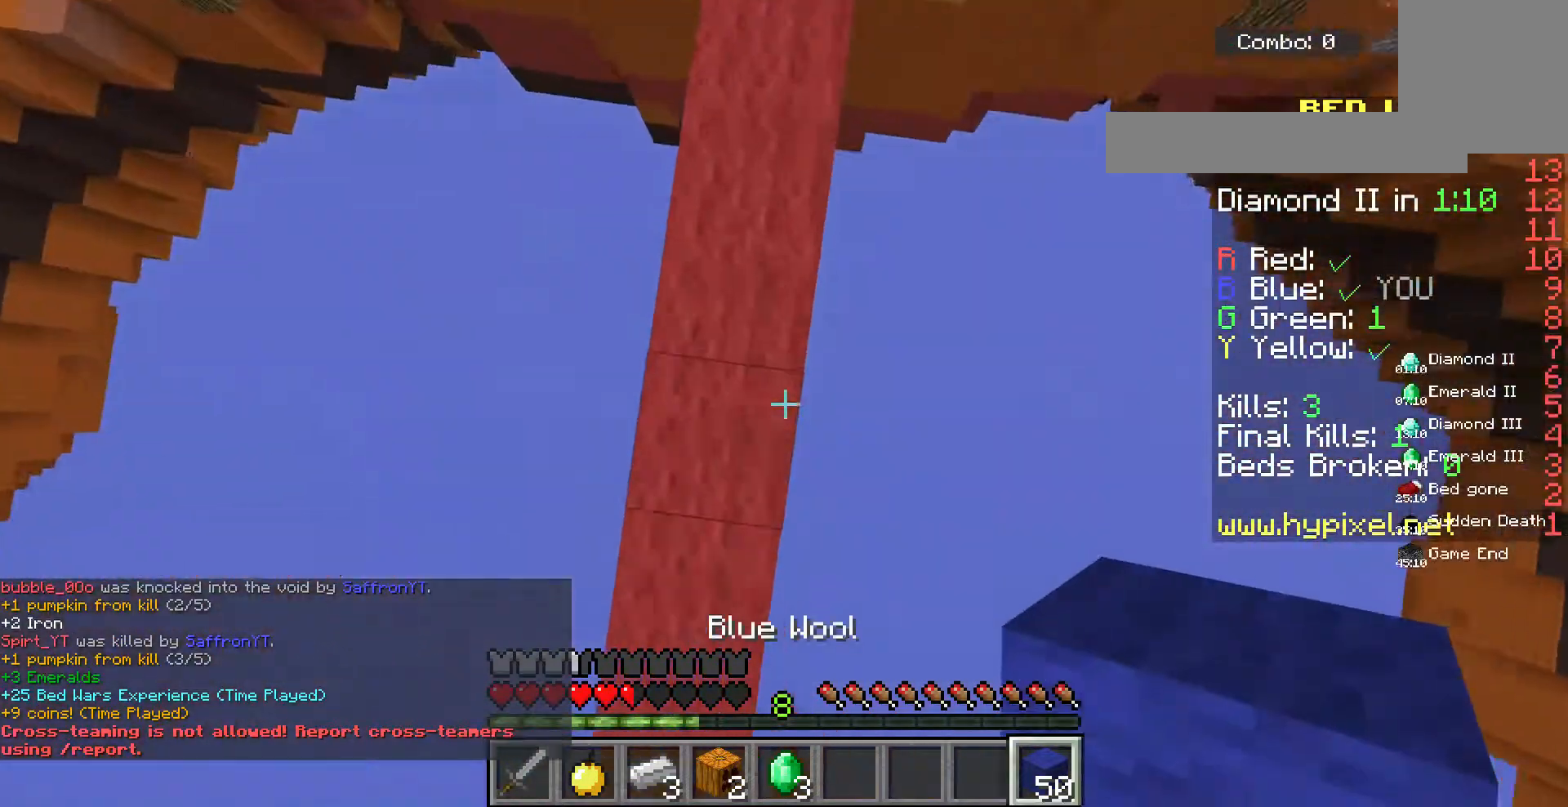
{"keys": [], "mouse": [], "events": [[167, "w", "up"], [333, "a", "down"], [467, "a", "up"]]}
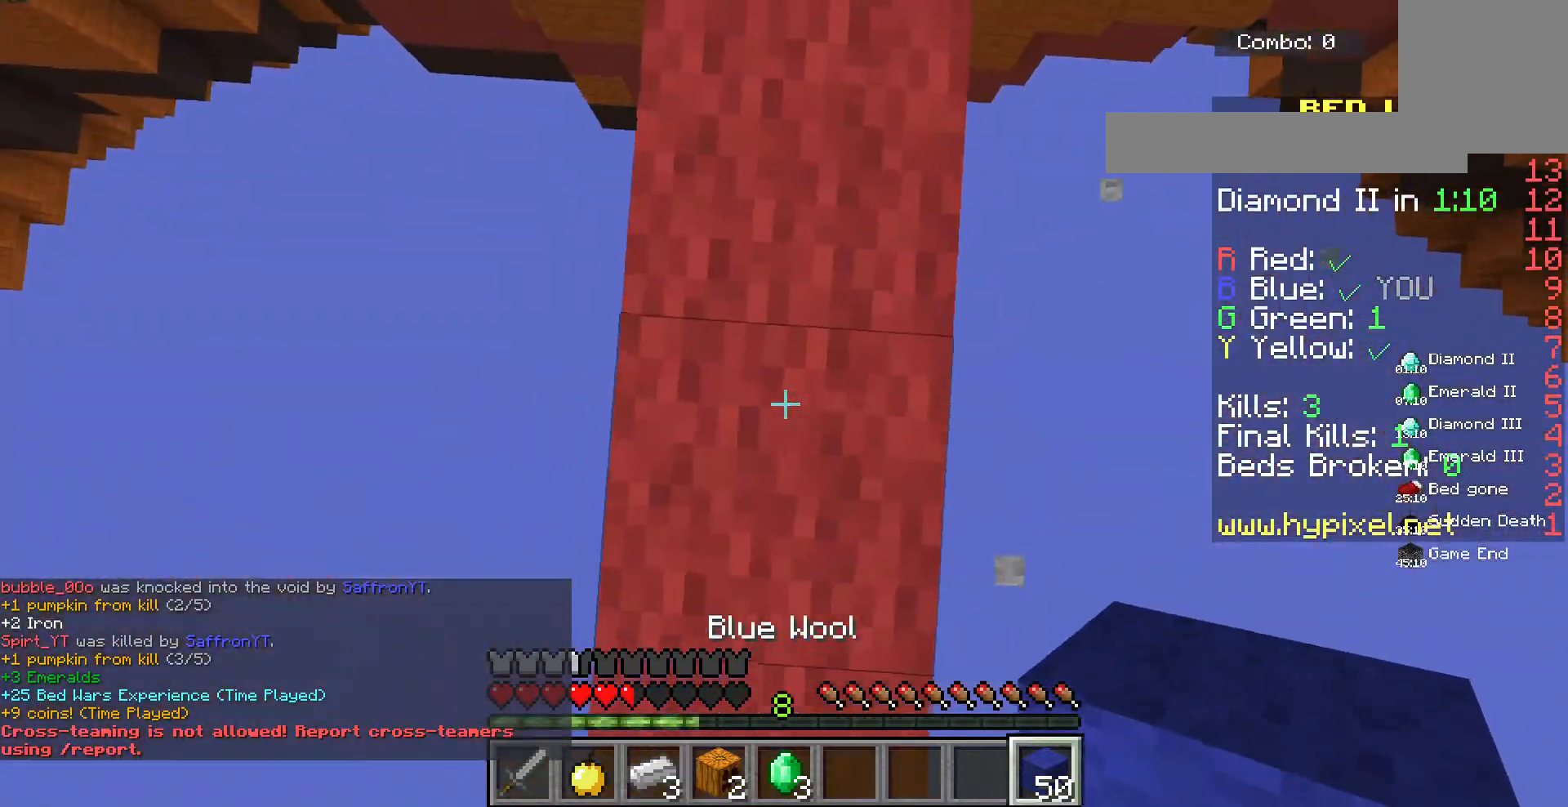
{"keys": ["space"], "mouse": ["right"], "events": [[167, "space", "down"], [200, "mouse_right", "down"], [233, "s", "down"], [400, "s", "up"]]}
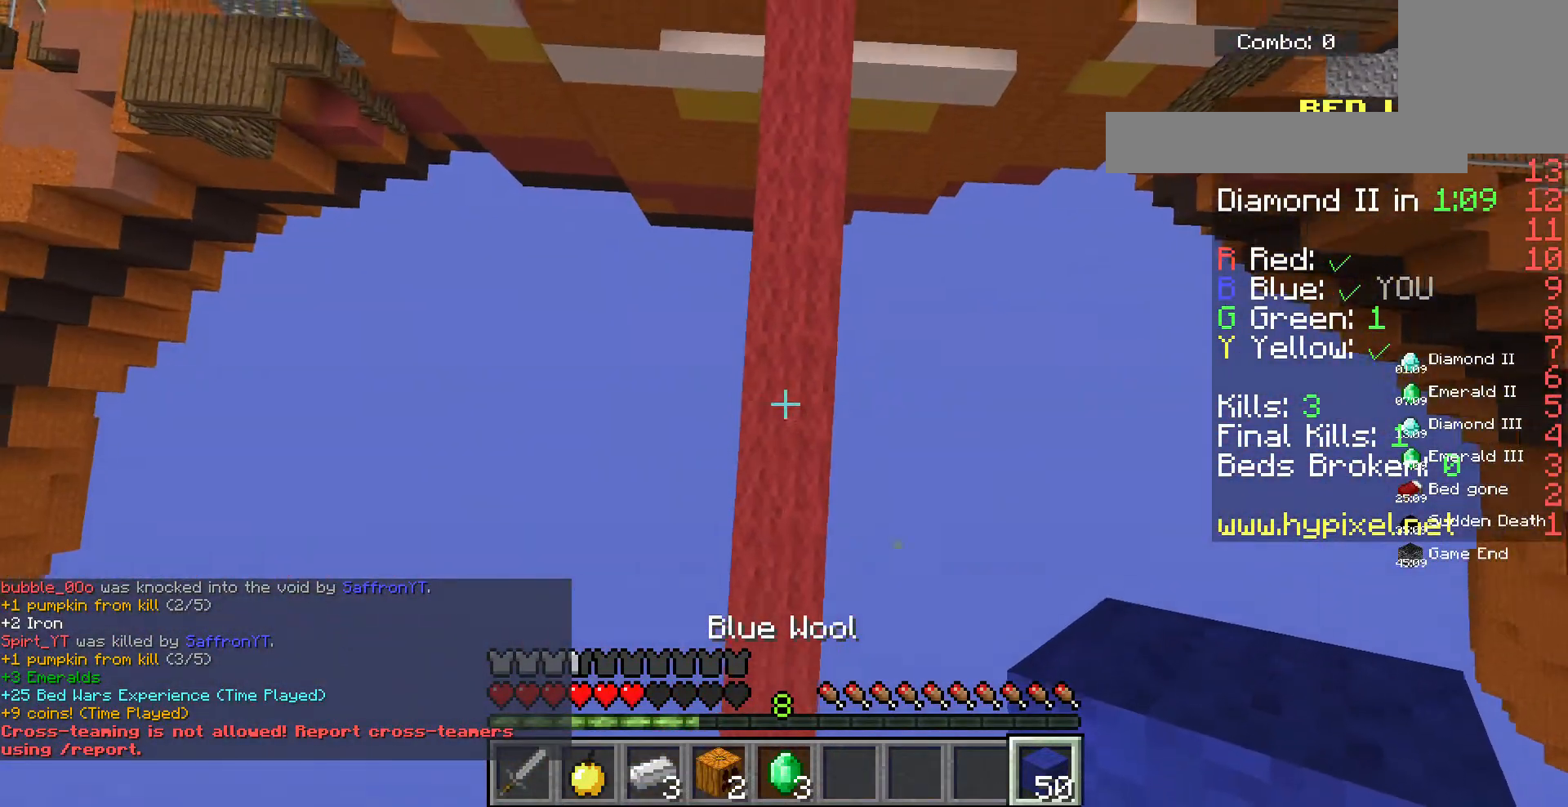
{"keys": ["s", "space"], "mouse": ["right"], "events": [[333, "s", "down"]]}
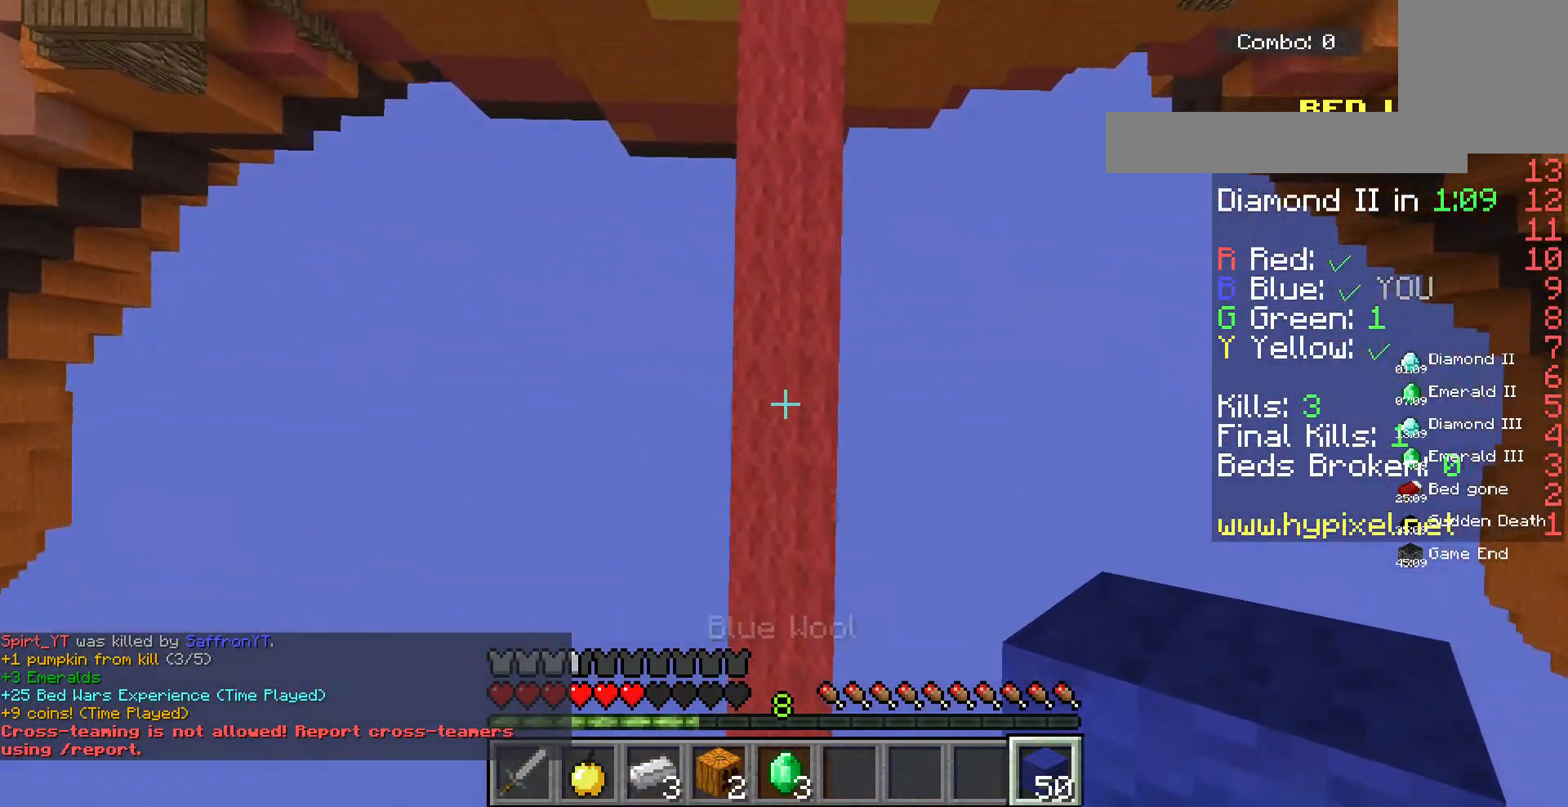
{"keys": ["space"], "mouse": ["right"], "events": [[33, "s", "up"], [333, "s", "down"], [467, "s", "up"]]}
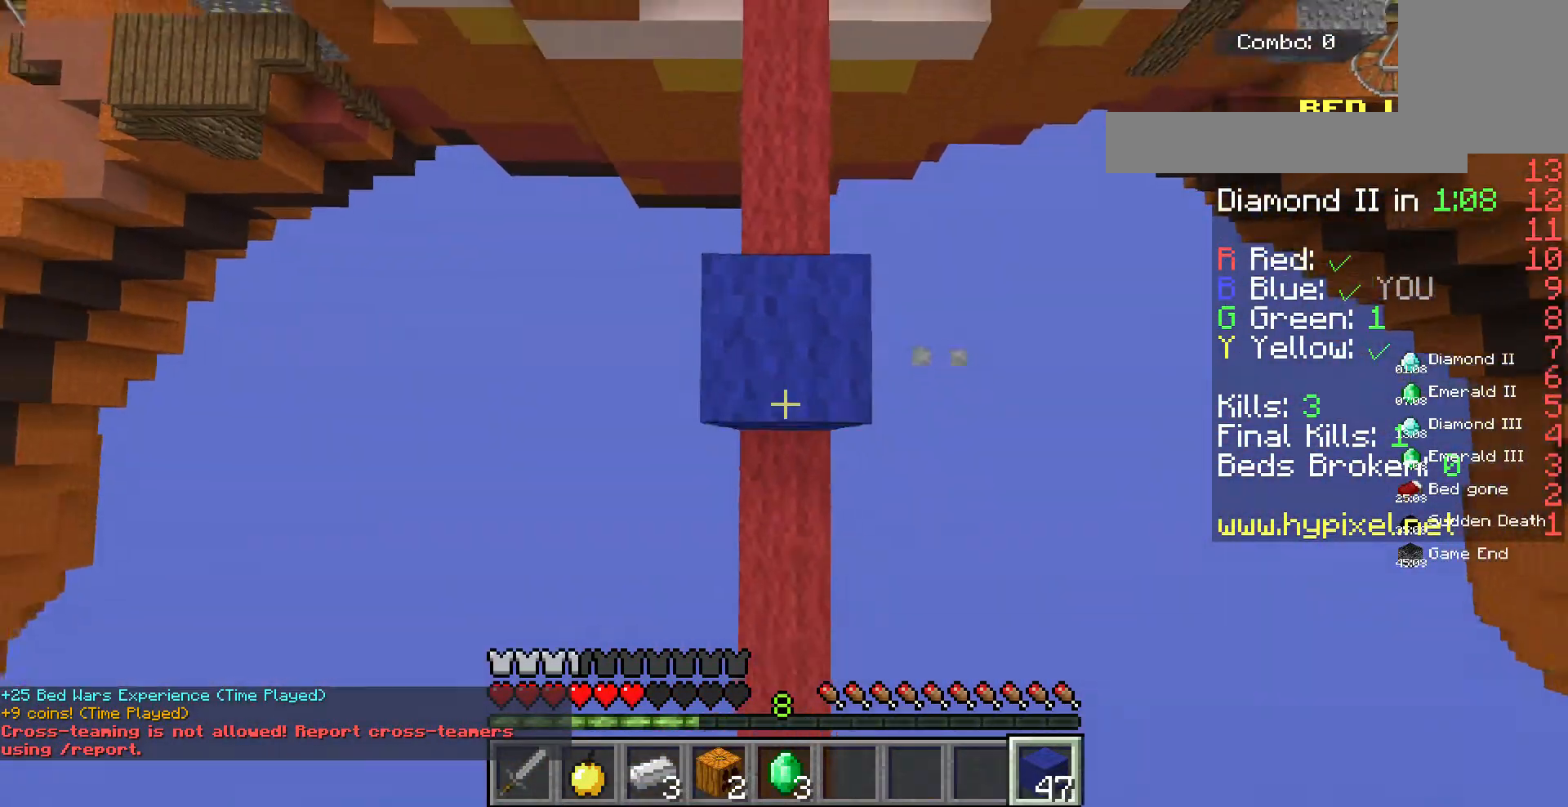
{"keys": ["space"], "mouse": ["right"], "events": [[200, "s", "down"], [333, "s", "up"]]}
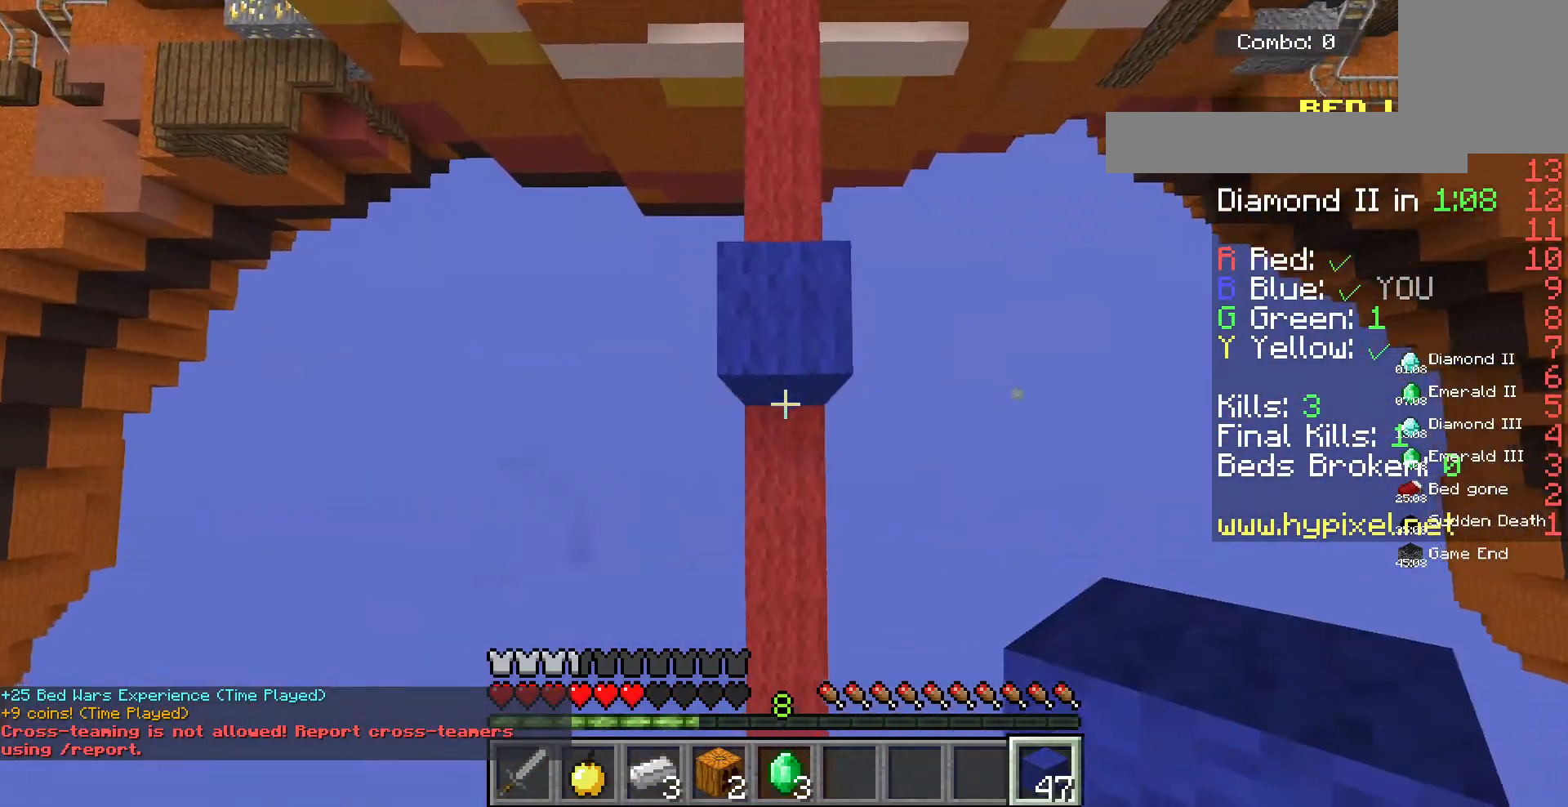
{"keys": ["s", "space"], "mouse": ["right"], "events": [[67, "w", "down"], [400, "w", "up"], [467, "s", "down"]]}
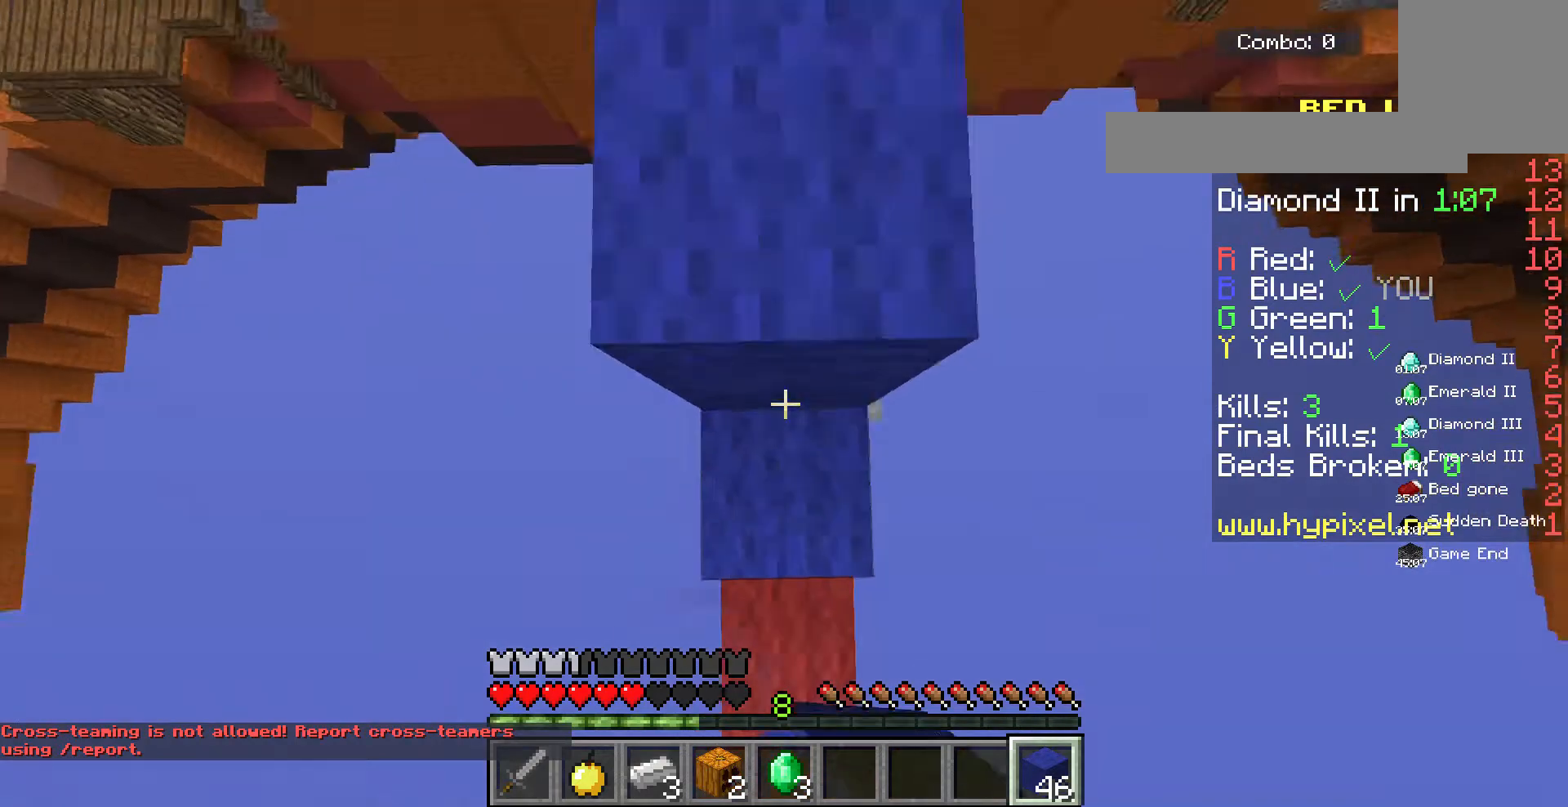
{"keys": ["s", "space"], "mouse": ["right"], "events": [[200, "s", "up"], [333, "s", "down"]]}
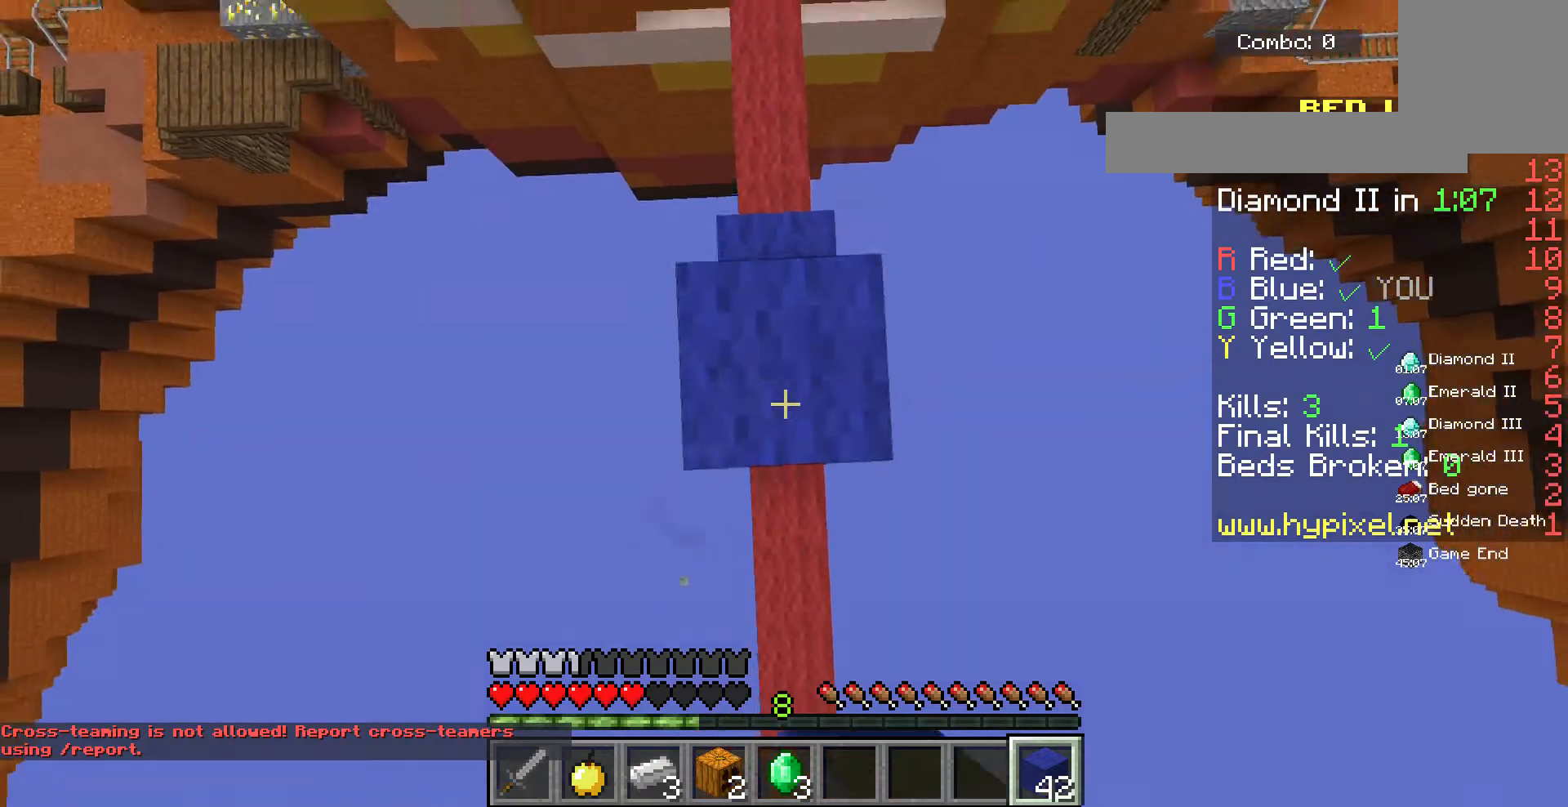
{"keys": ["s", "space"], "mouse": ["right"], "events": [[33, "s", "up"], [300, "s", "down"]]}
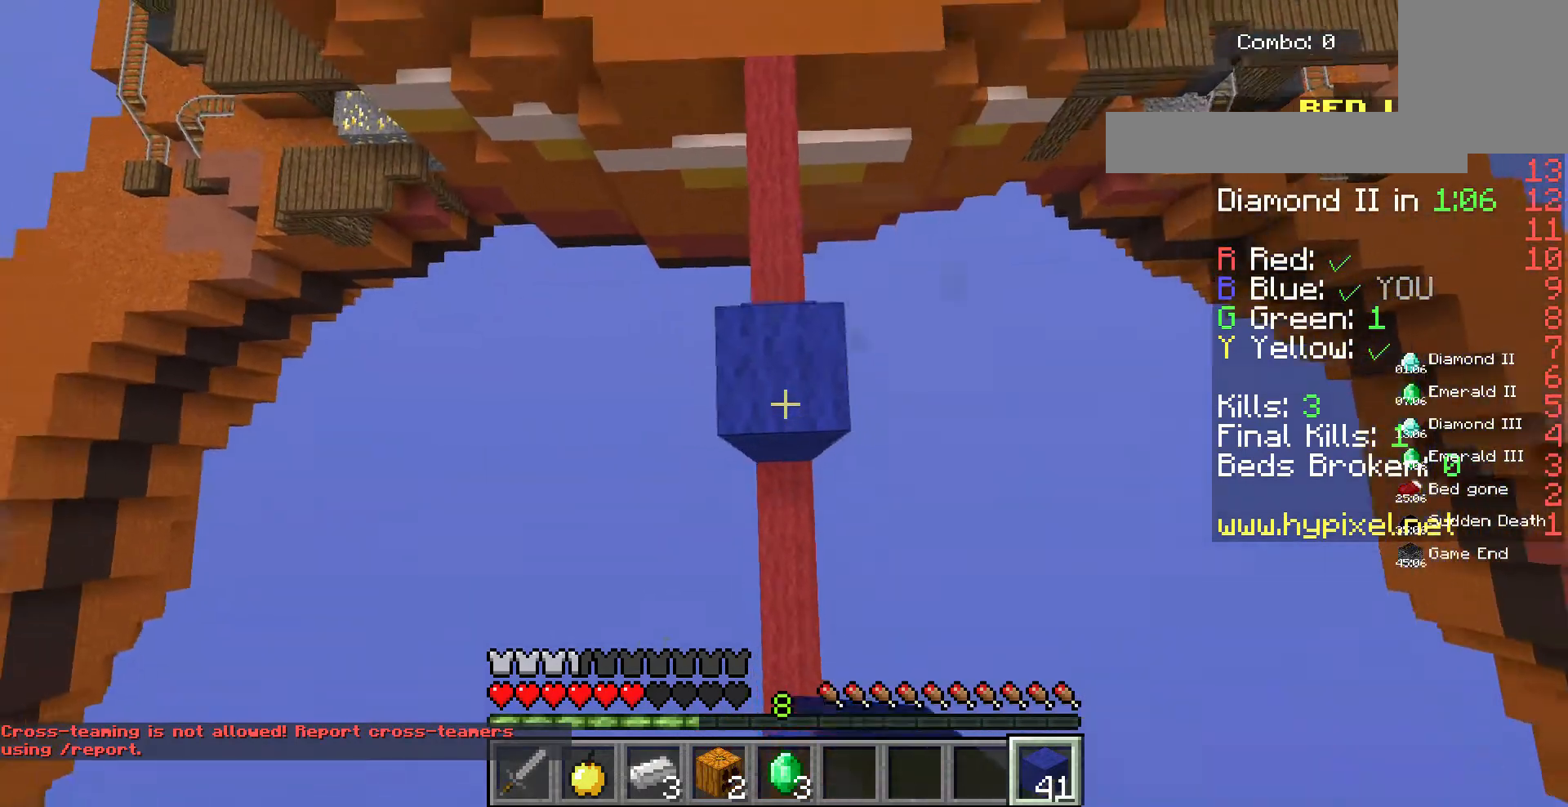
{"keys": ["space"], "mouse": ["right"], "events": [[400, "s", "up"]]}
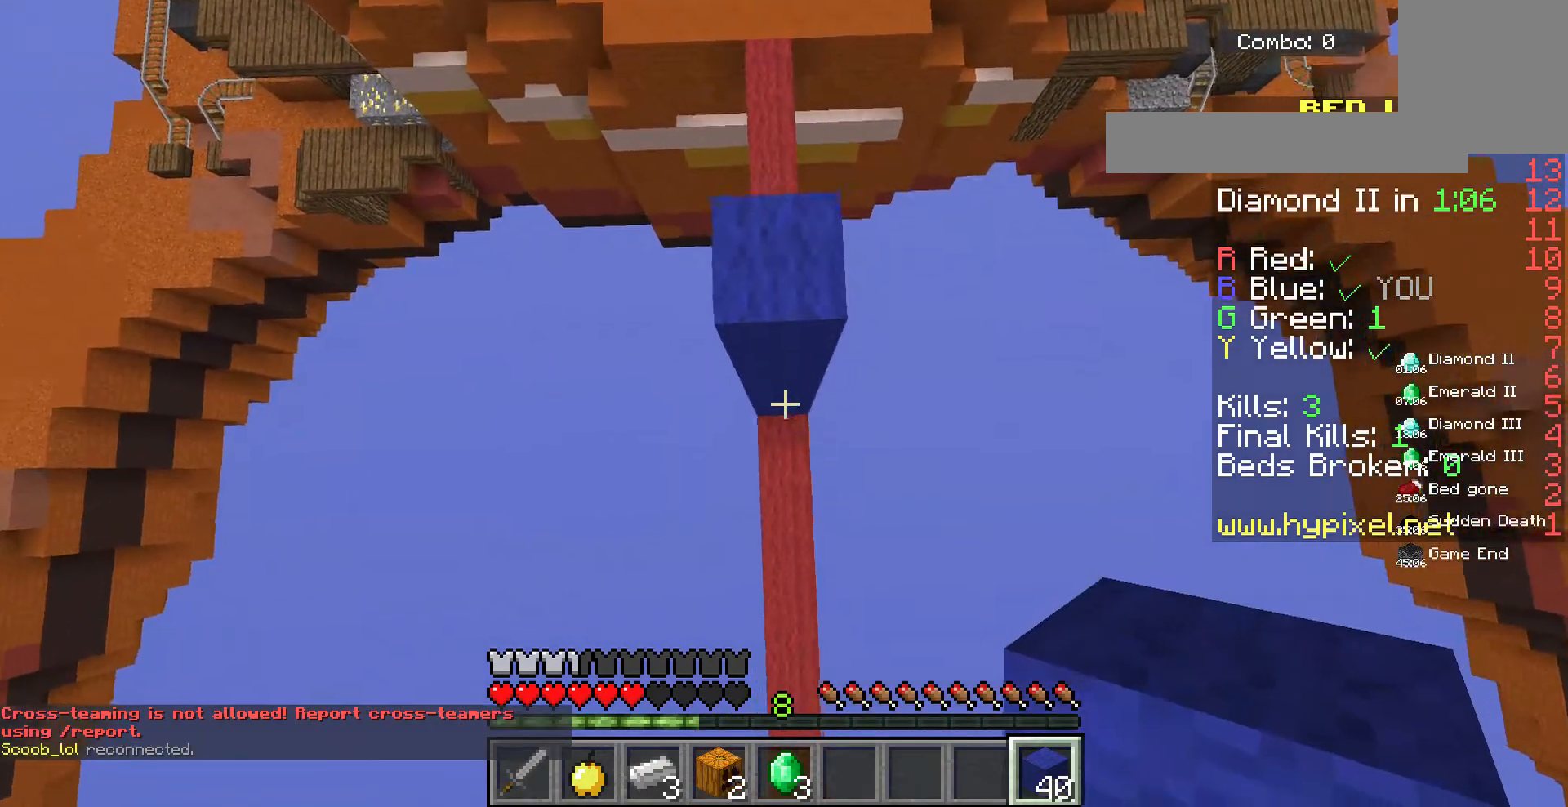
{"keys": ["s", "space"], "mouse": ["right"], "events": [[100, "mouse_right", "up"], [333, "s", "down"], [500, "mouse_right", "down"]]}
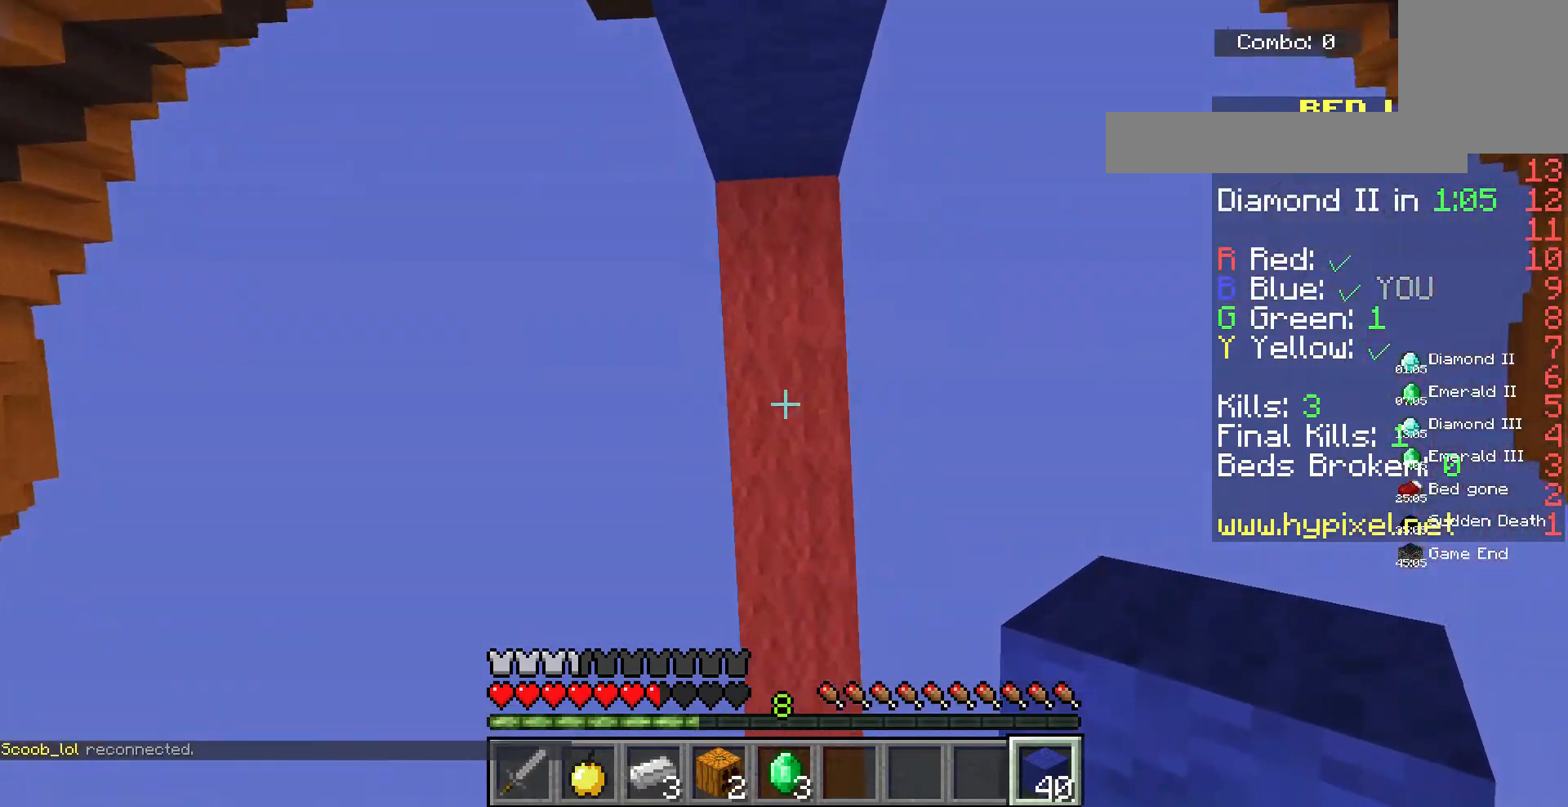
{"keys": ["s", "space"], "mouse": ["right"], "events": [[33, "s", "up"], [200, "s", "down"]]}
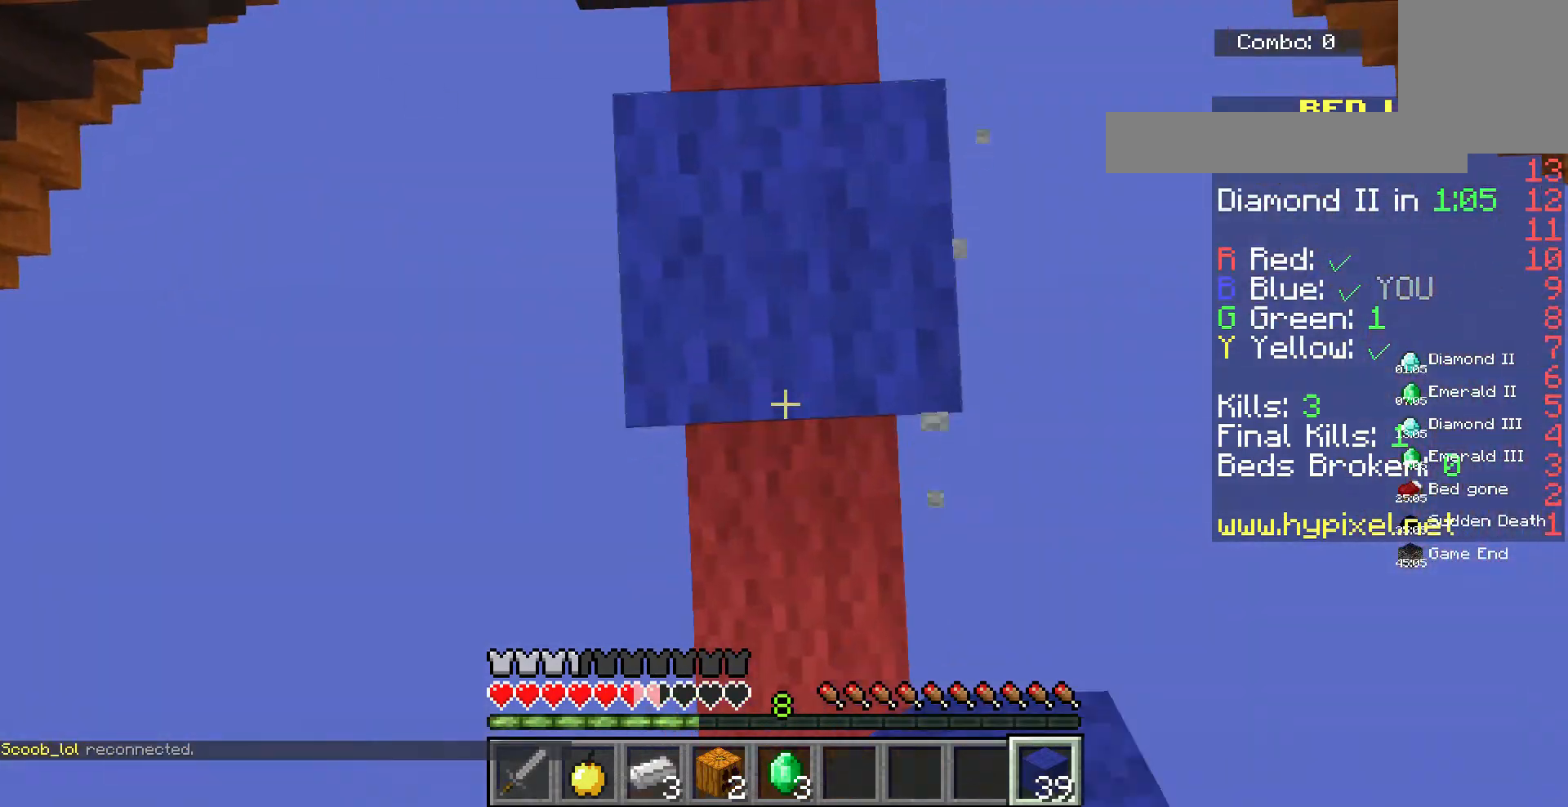
{"keys": ["space"], "mouse": ["right"], "events": [[100, "s", "up"], [167, "s", "down"], [367, "s", "up"]]}
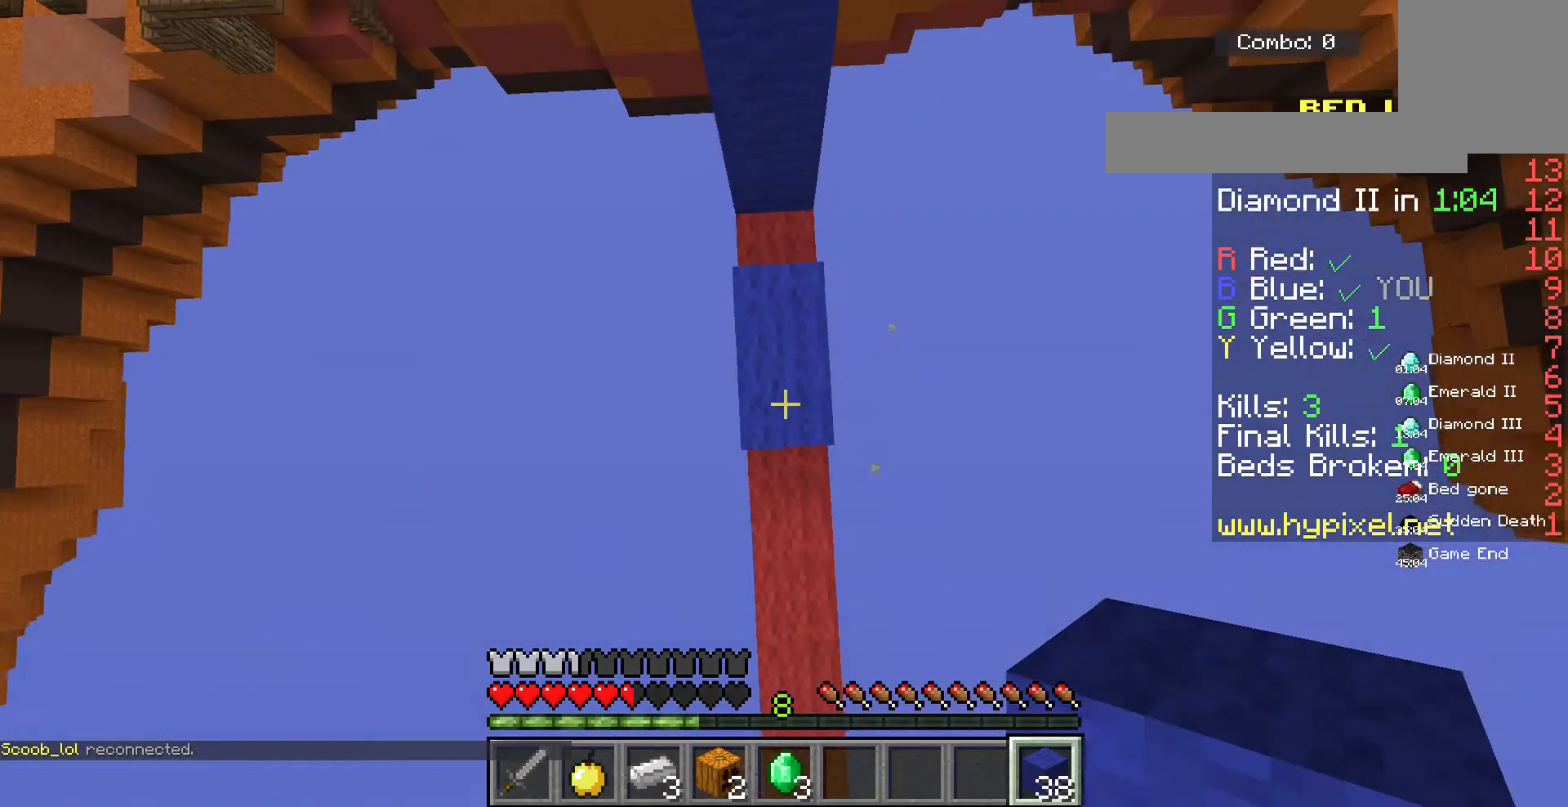
{"keys": ["space", "w"], "mouse": ["right"], "events": [[33, "s", "down"], [233, "s", "up"], [467, "w", "down"]]}
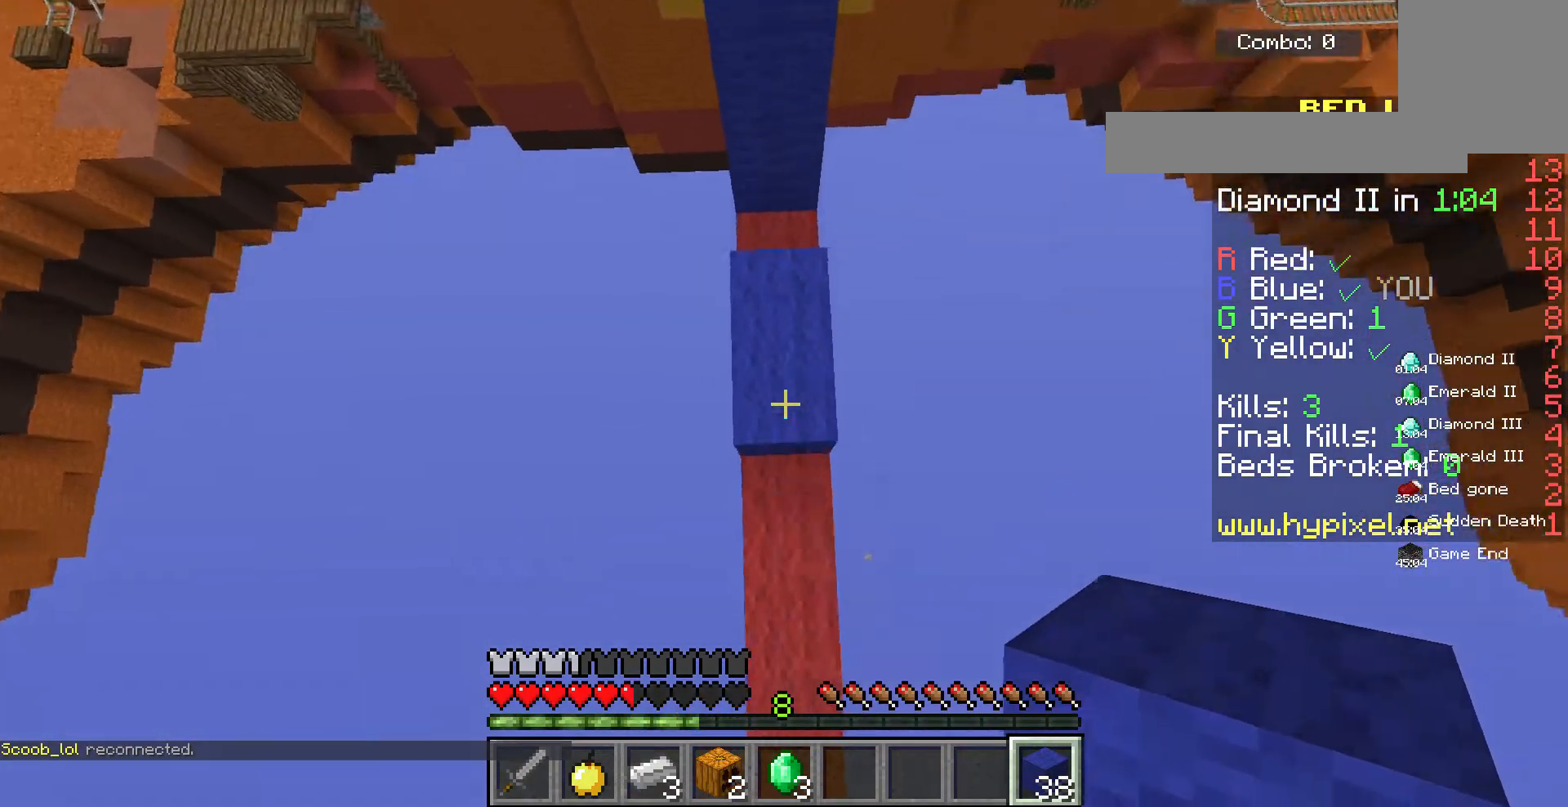
{"keys": ["space"], "mouse": ["right"], "events": [[167, "w", "up"], [300, "s", "down"], [433, "s", "up"]]}
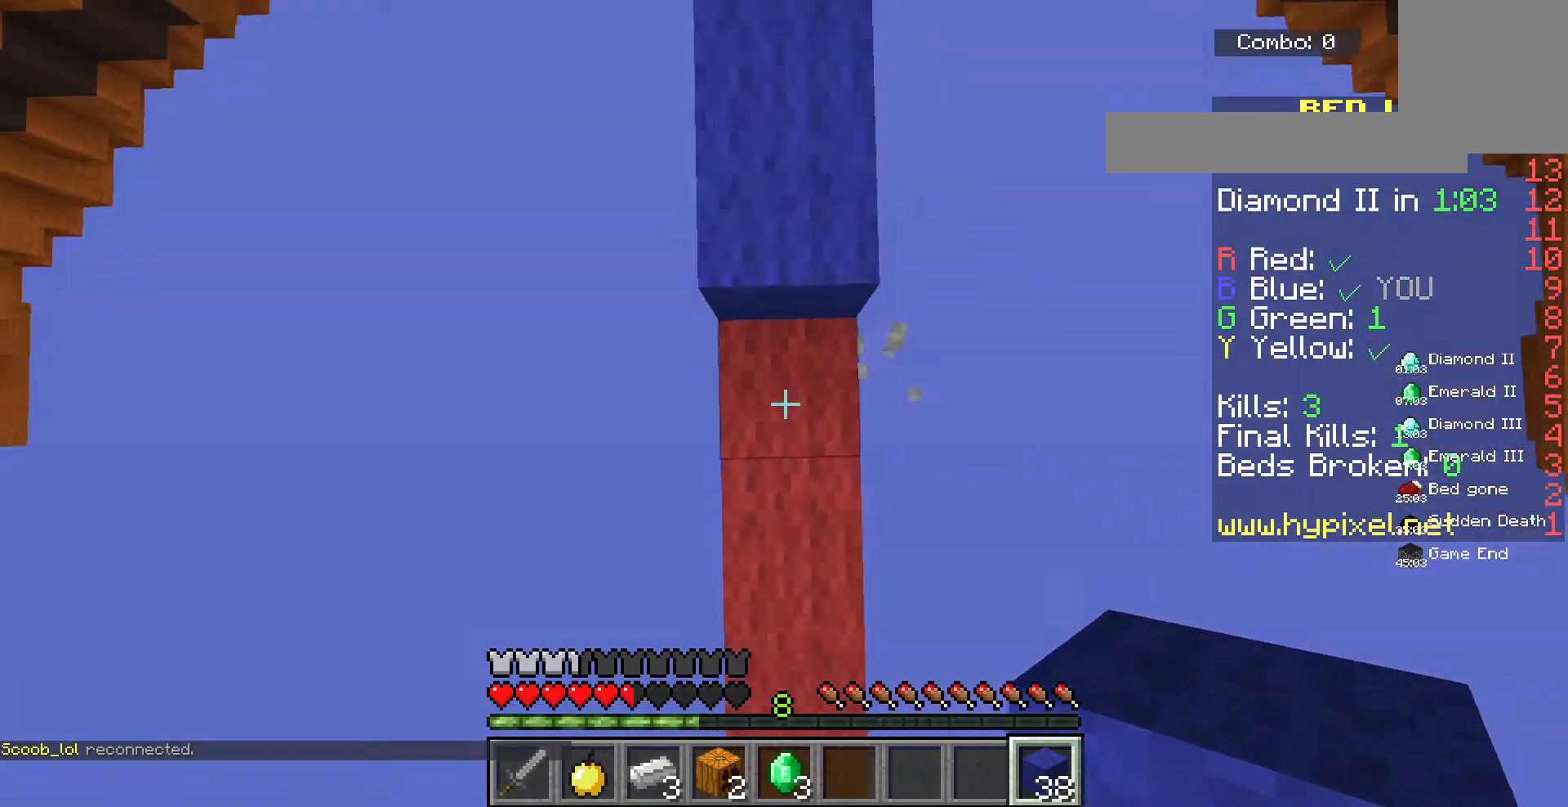
{"keys": ["space"], "mouse": ["right"], "events": []}
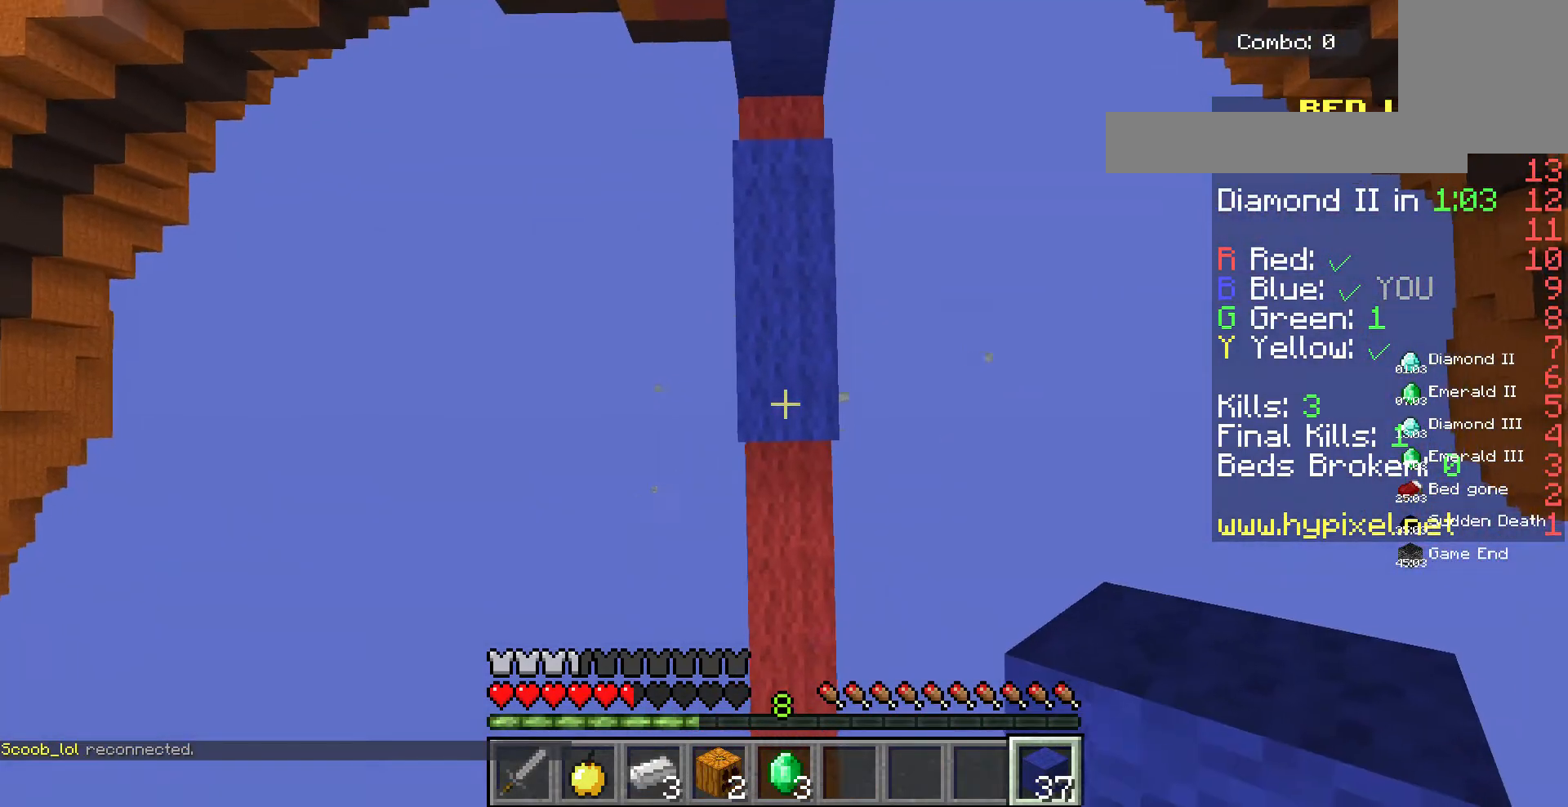
{"keys": ["space"], "mouse": ["right"], "events": [[100, "mouse_right", "up"], [167, "mouse_right", "down"]]}
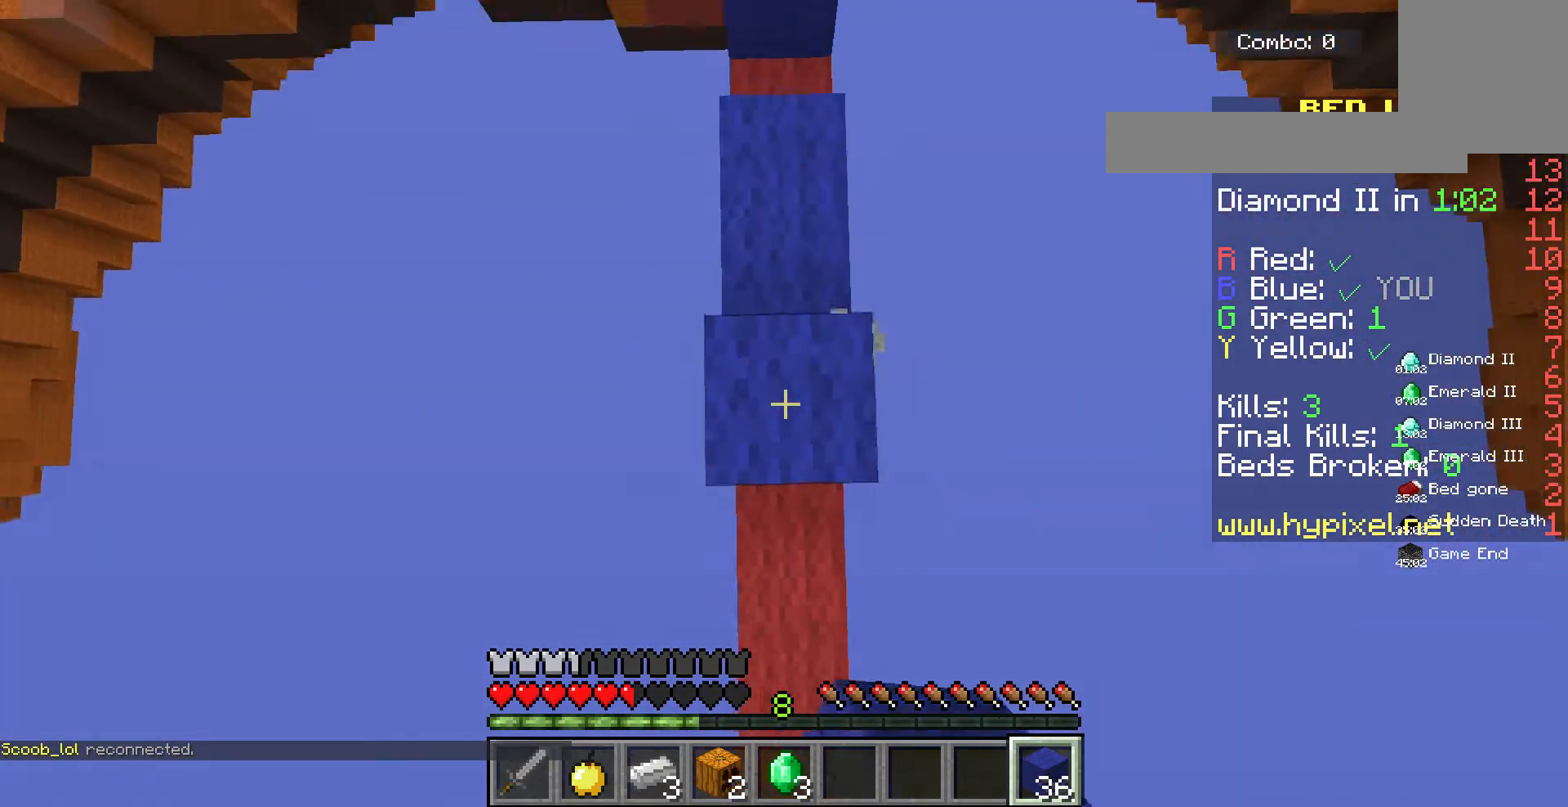
{"keys": ["space"], "mouse": [], "events": [[33, "s", "down"], [200, "s", "up"], [500, "mouse_right", "up"]]}